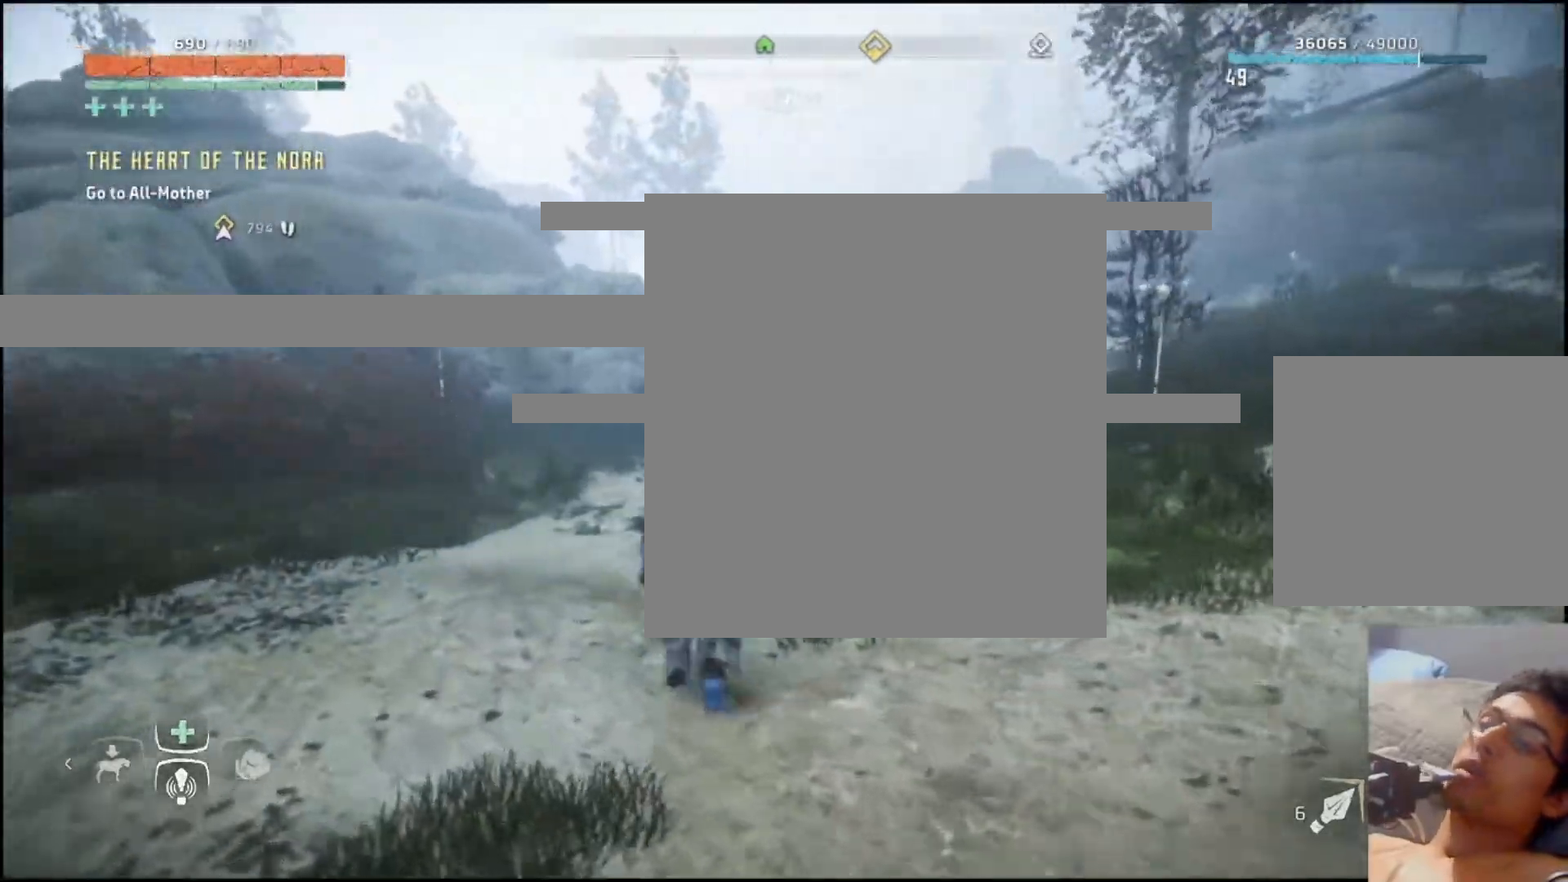
Gameplay with a controller (Xbox layout); each line is a JSON object with the inputs held at the frame after it. "events" lists button and stick changes between this image and that frame as [ms after this image, input, new state], when the widget could be followed in between.
{"buttons": [], "left_stick": "up", "right_stick": "right", "events": [[300, "right_stick", "right"]]}
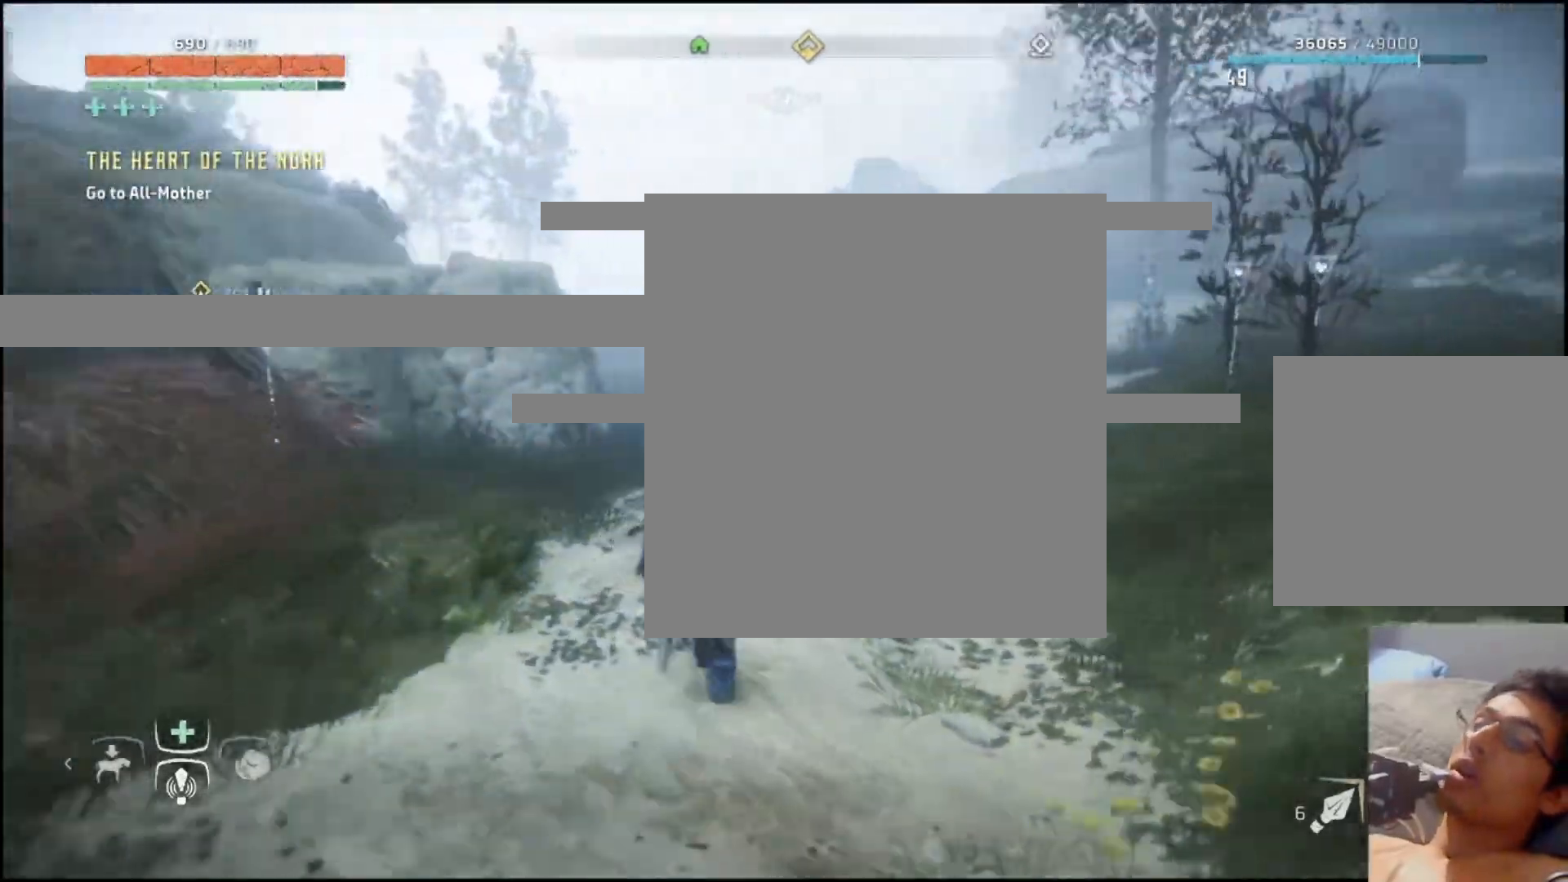
{"buttons": [], "left_stick": "up", "right_stick": "center", "events": [[50, "right_stick", "center"]]}
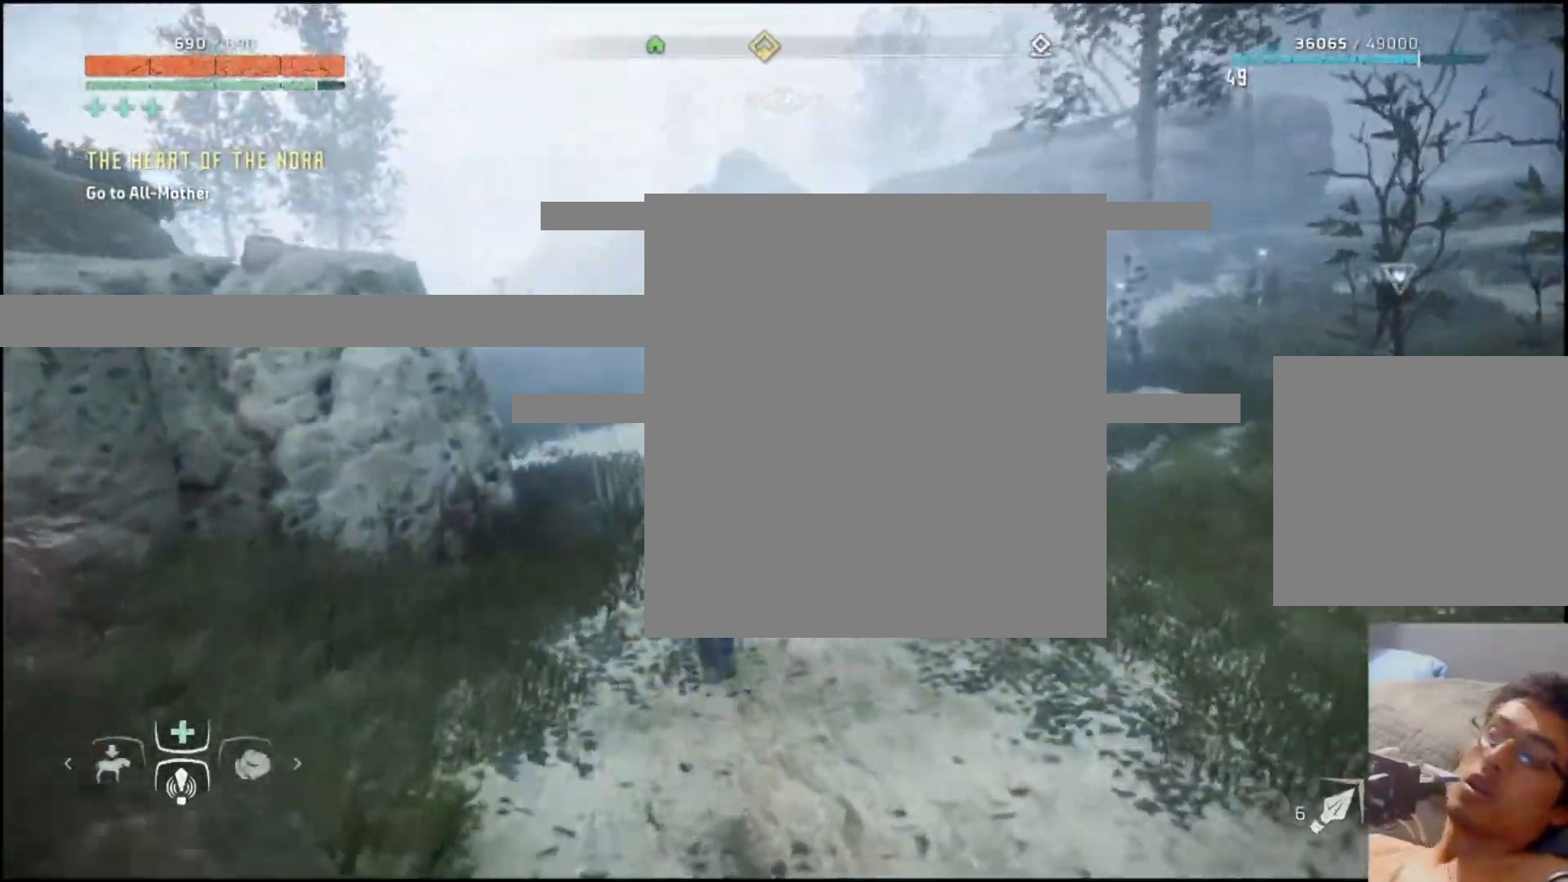
{"buttons": [], "left_stick": "up", "right_stick": "right", "events": [[300, "right_stick", "right"]]}
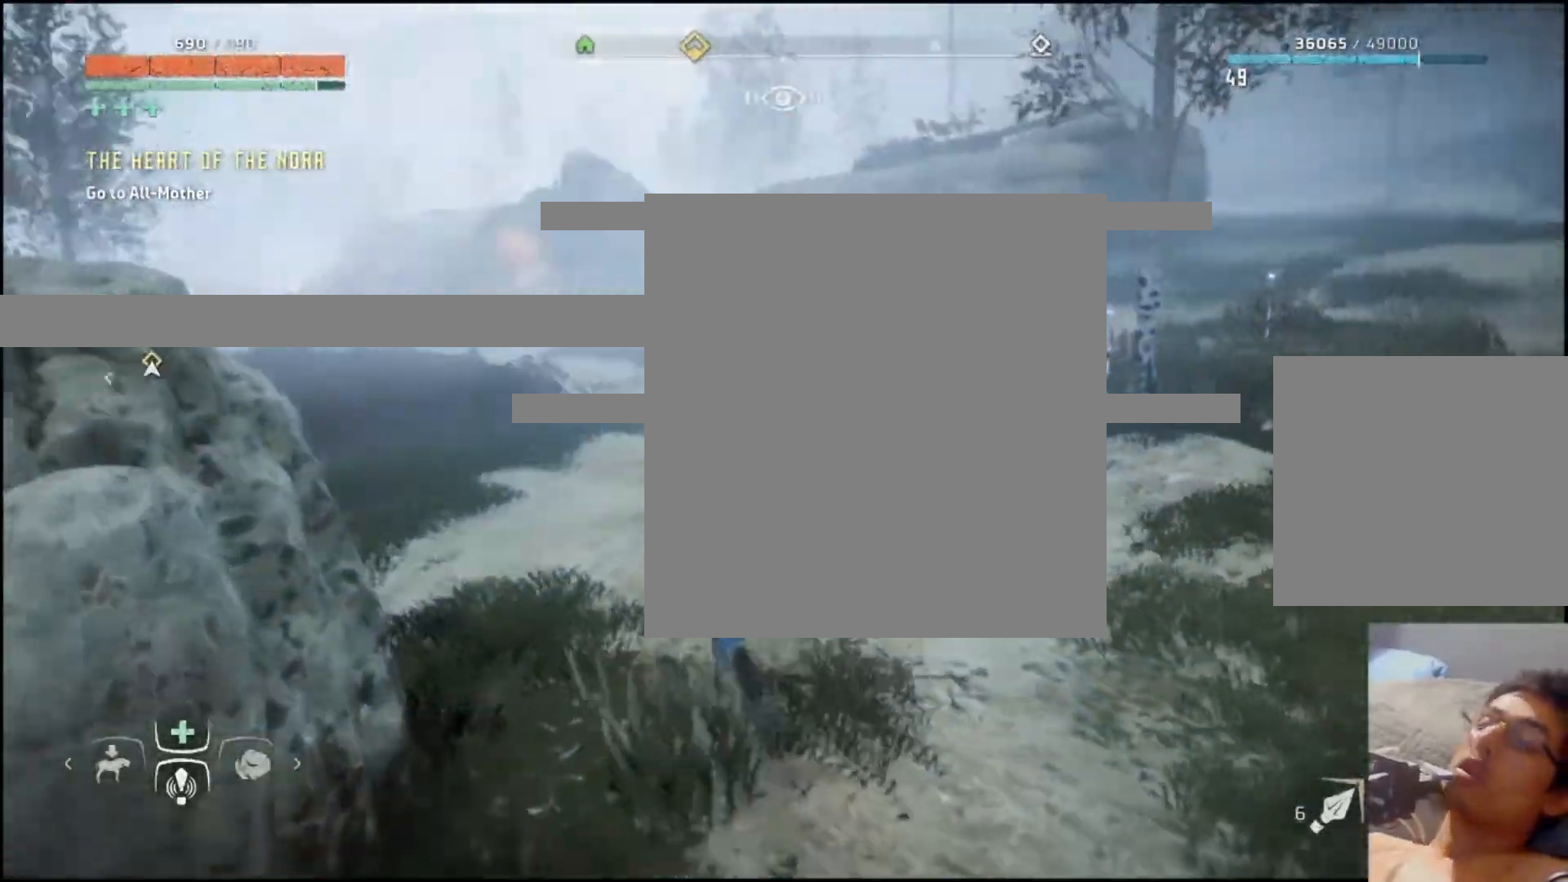
{"buttons": [], "left_stick": "up", "right_stick": "right", "events": []}
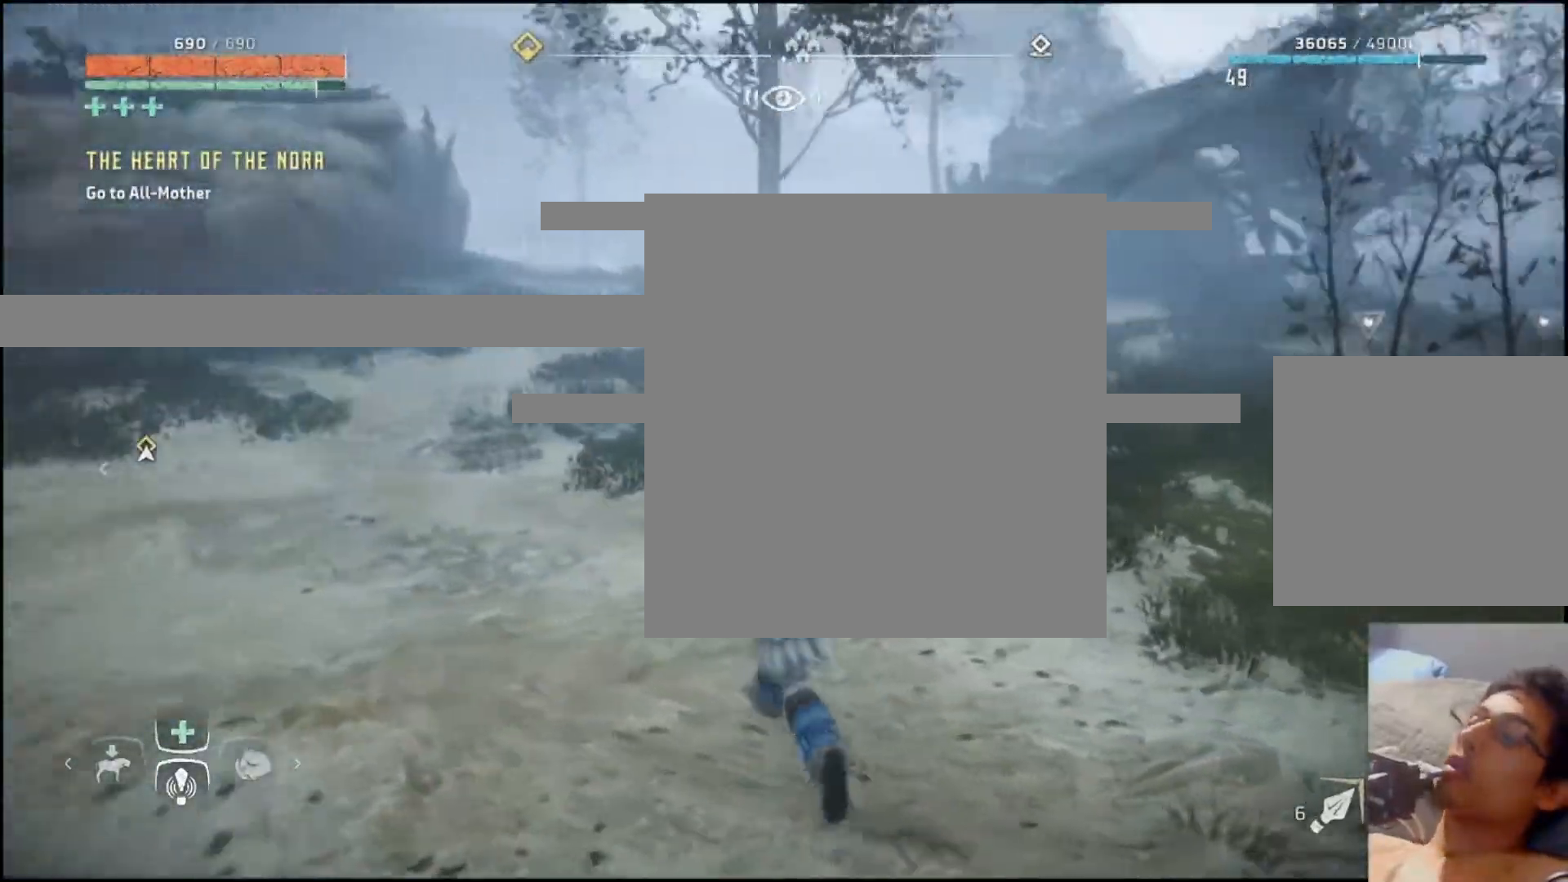
{"buttons": [], "left_stick": "center", "right_stick": "center", "events": [[133, "right_stick", "center"], [450, "left_stick", "center"]]}
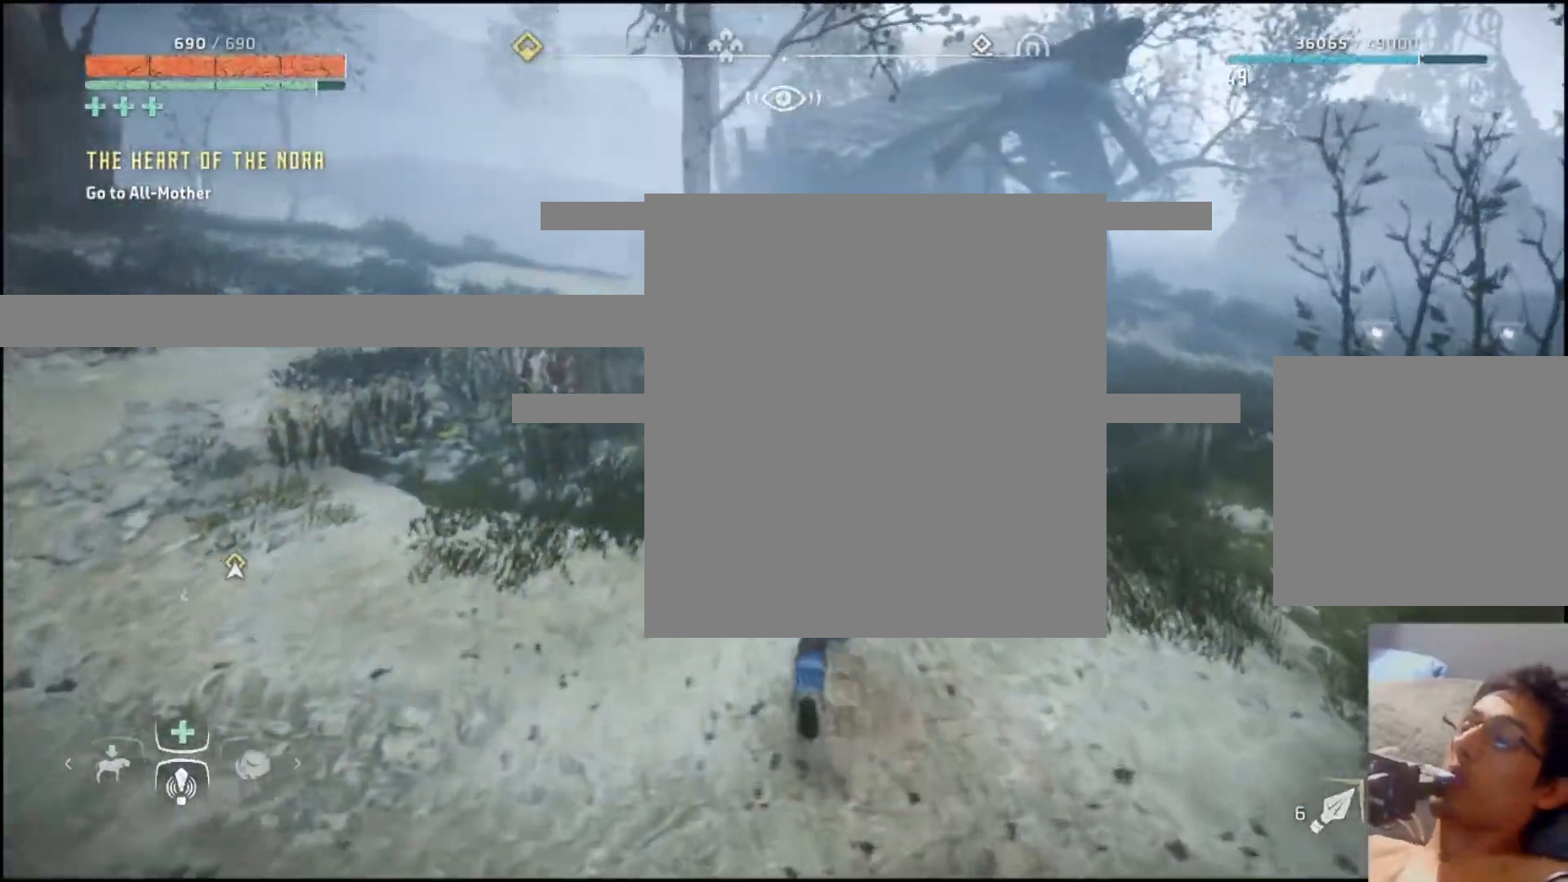
{"buttons": [], "left_stick": "center", "right_stick": "right", "events": [[417, "right_stick", "right"]]}
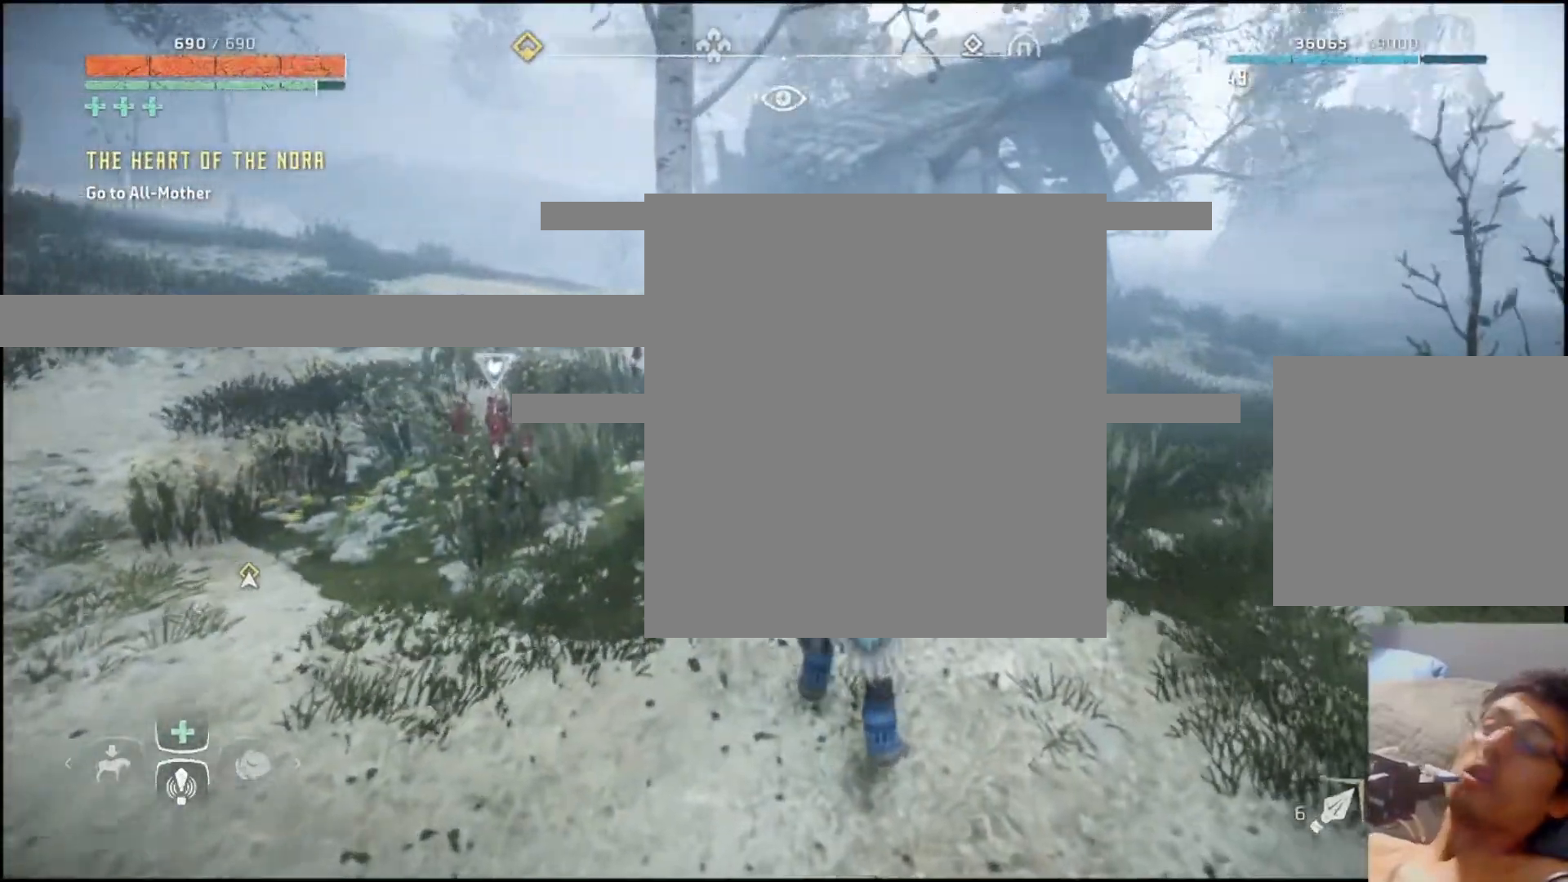
{"buttons": [], "left_stick": "center", "right_stick": "right", "events": []}
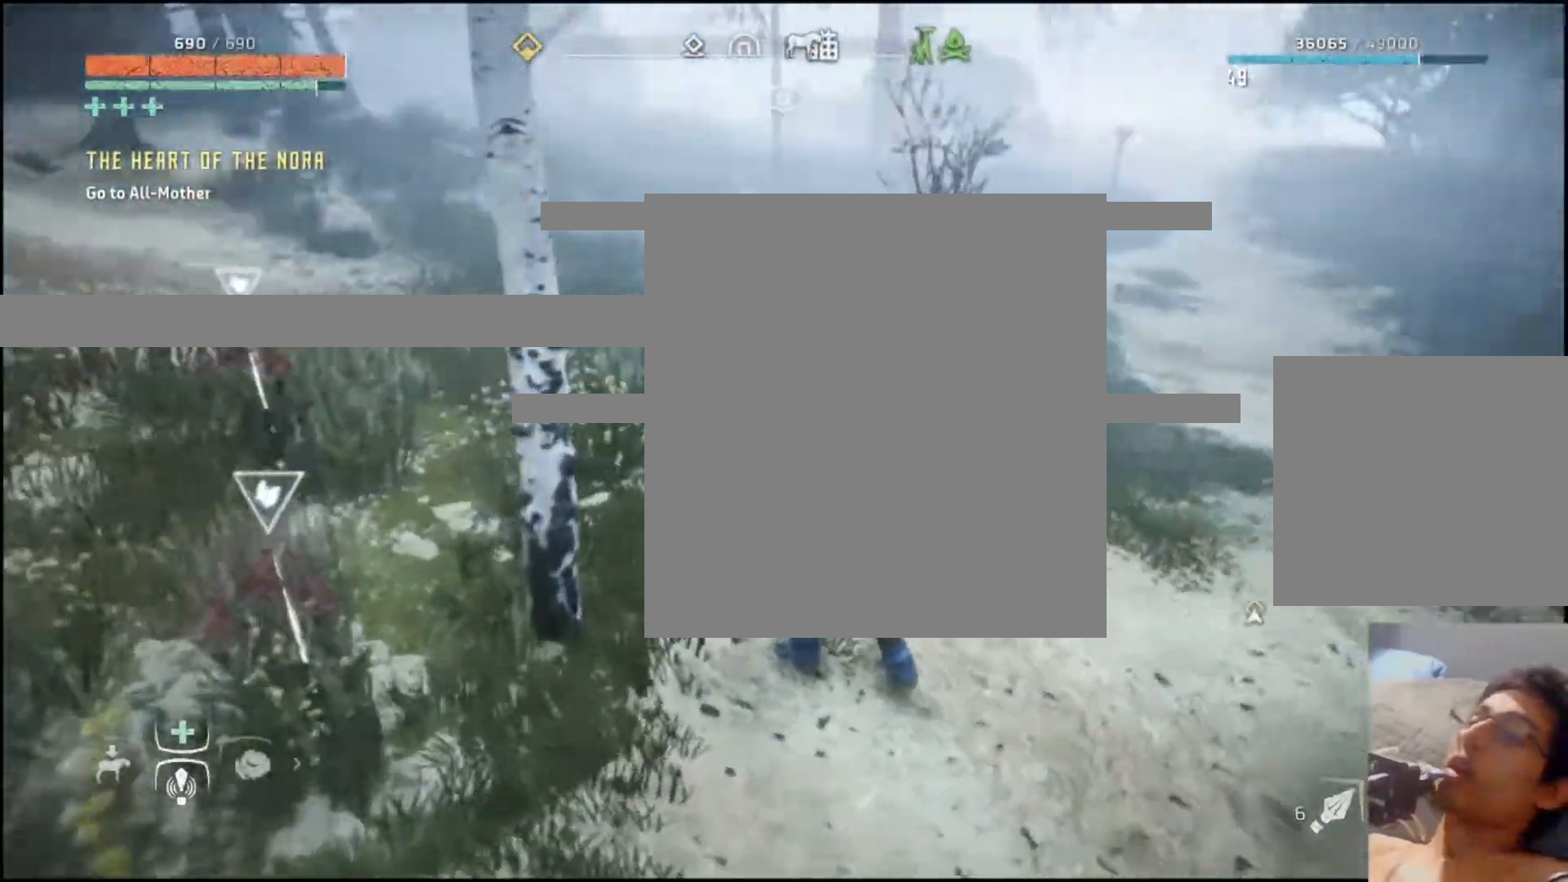
{"buttons": [], "left_stick": "center", "right_stick": "center", "events": [[333, "right_stick", "center"]]}
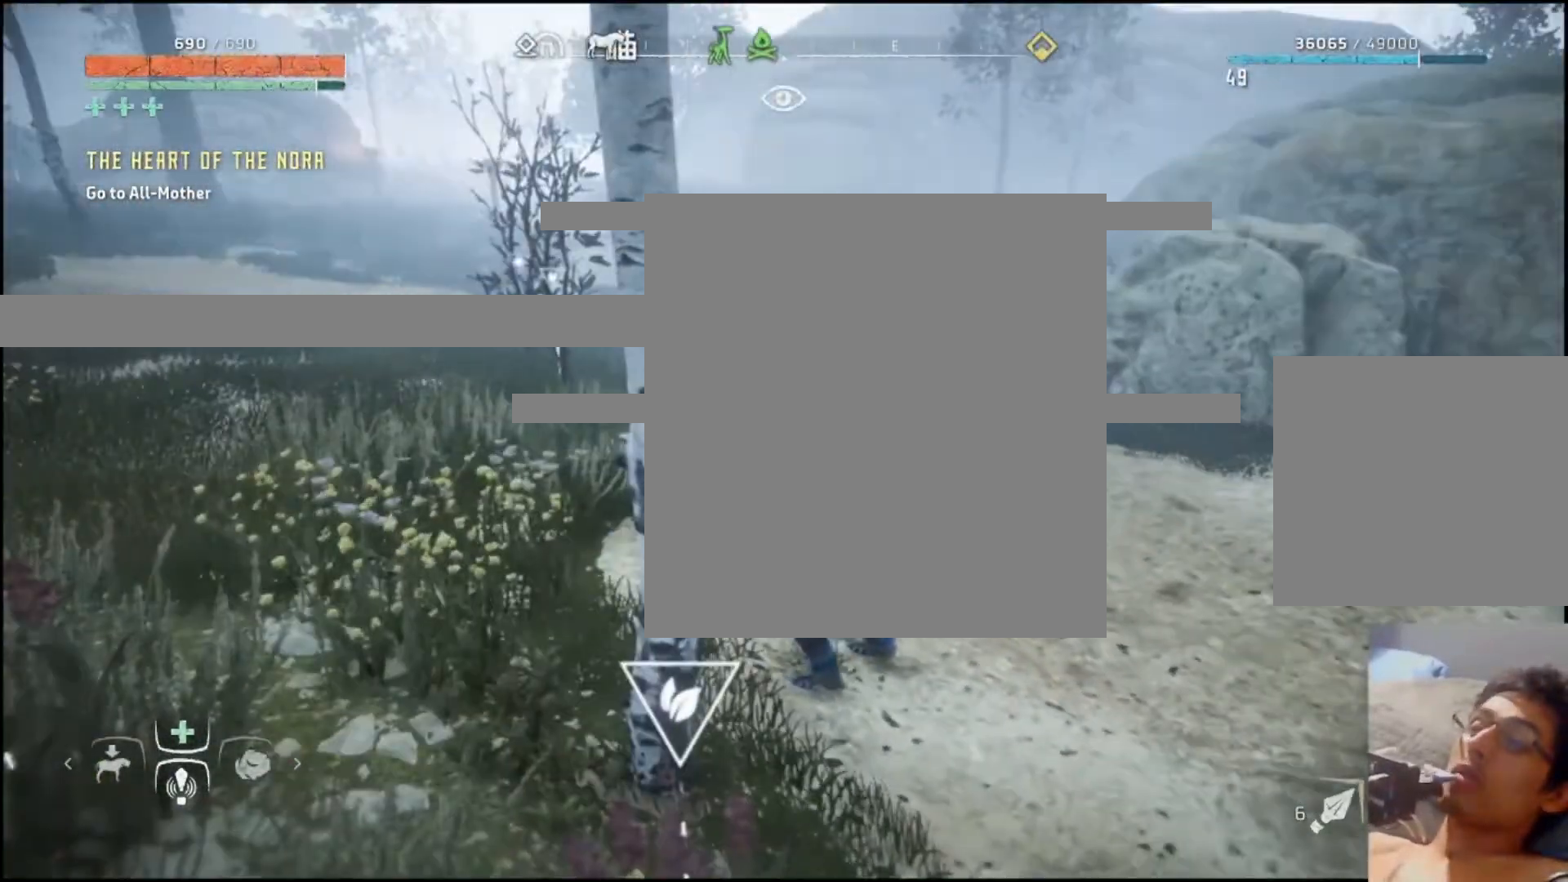
{"buttons": [], "left_stick": "up", "right_stick": "center", "events": [[250, "left_stick", "up"]]}
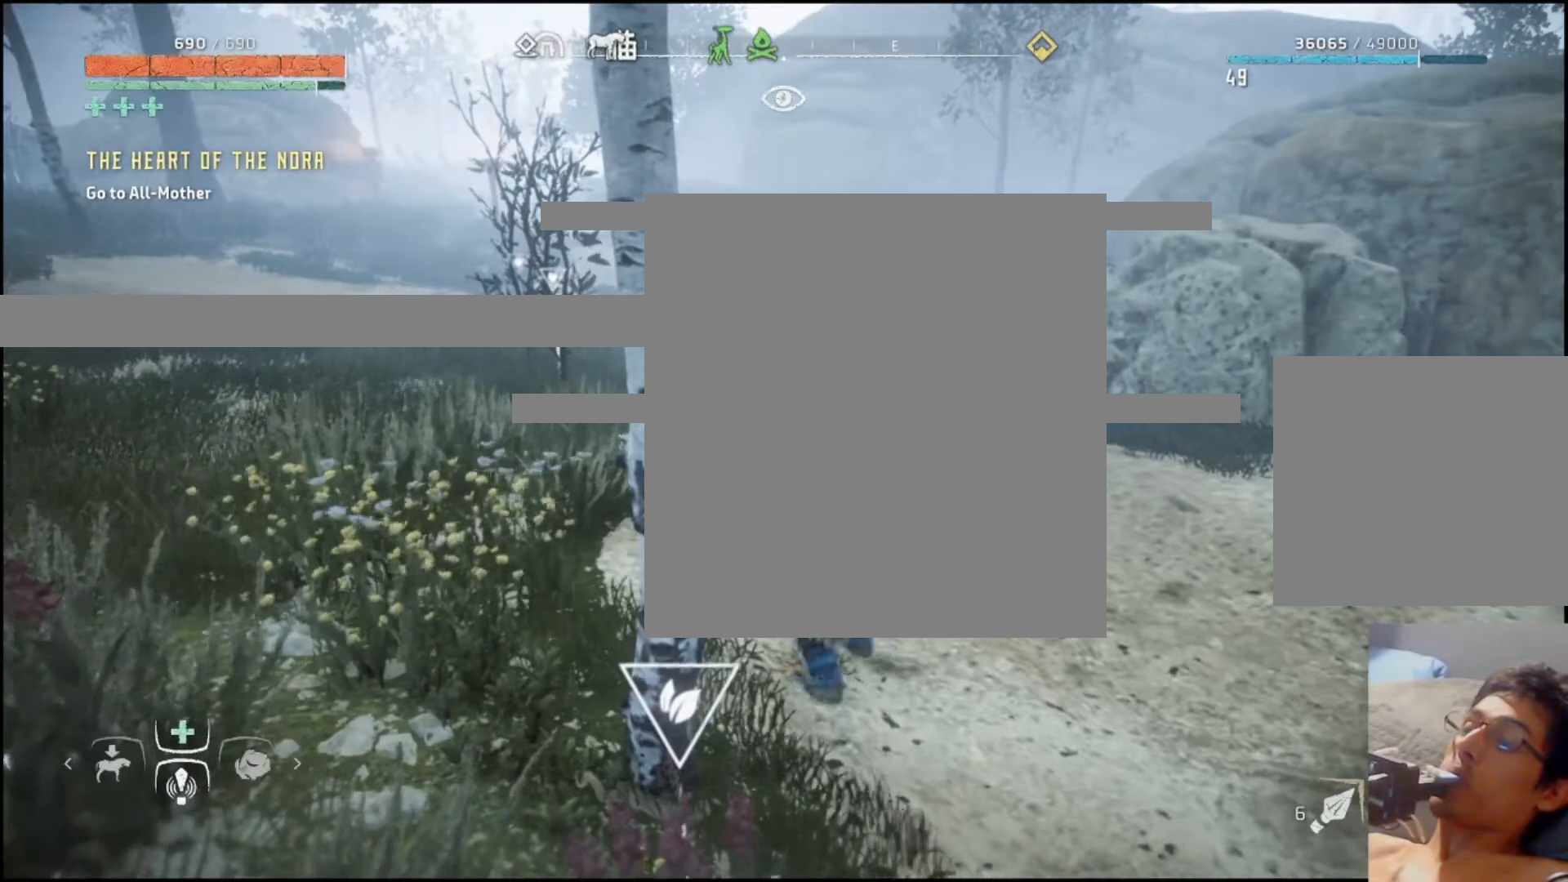
{"buttons": [], "left_stick": "up", "right_stick": "center", "events": []}
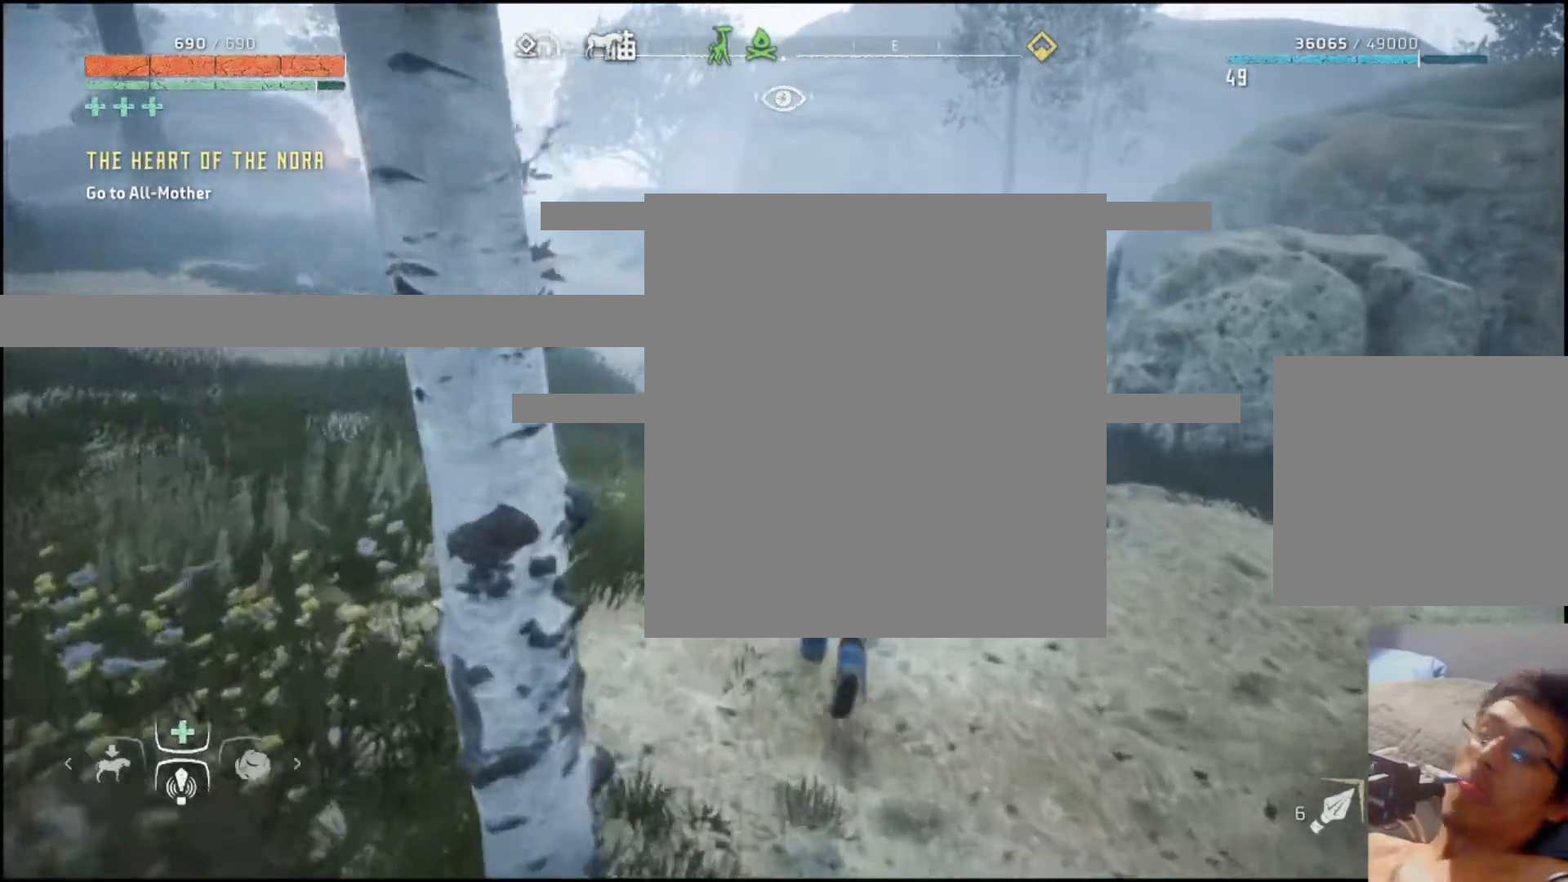
{"buttons": [], "left_stick": "up", "right_stick": "center", "events": []}
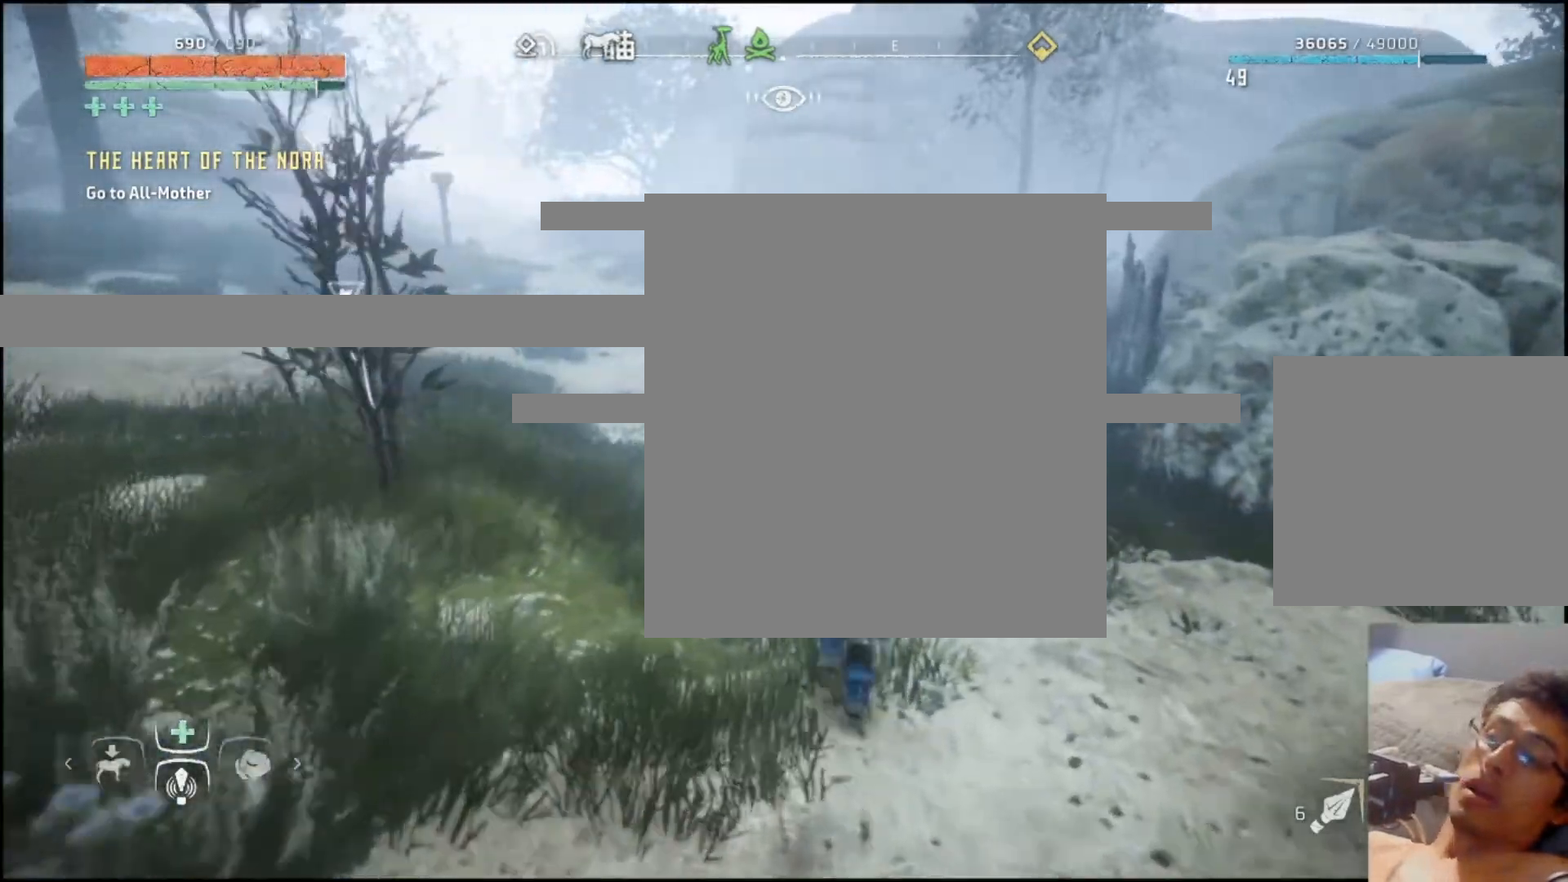
{"buttons": [], "left_stick": "up", "right_stick": "center", "events": []}
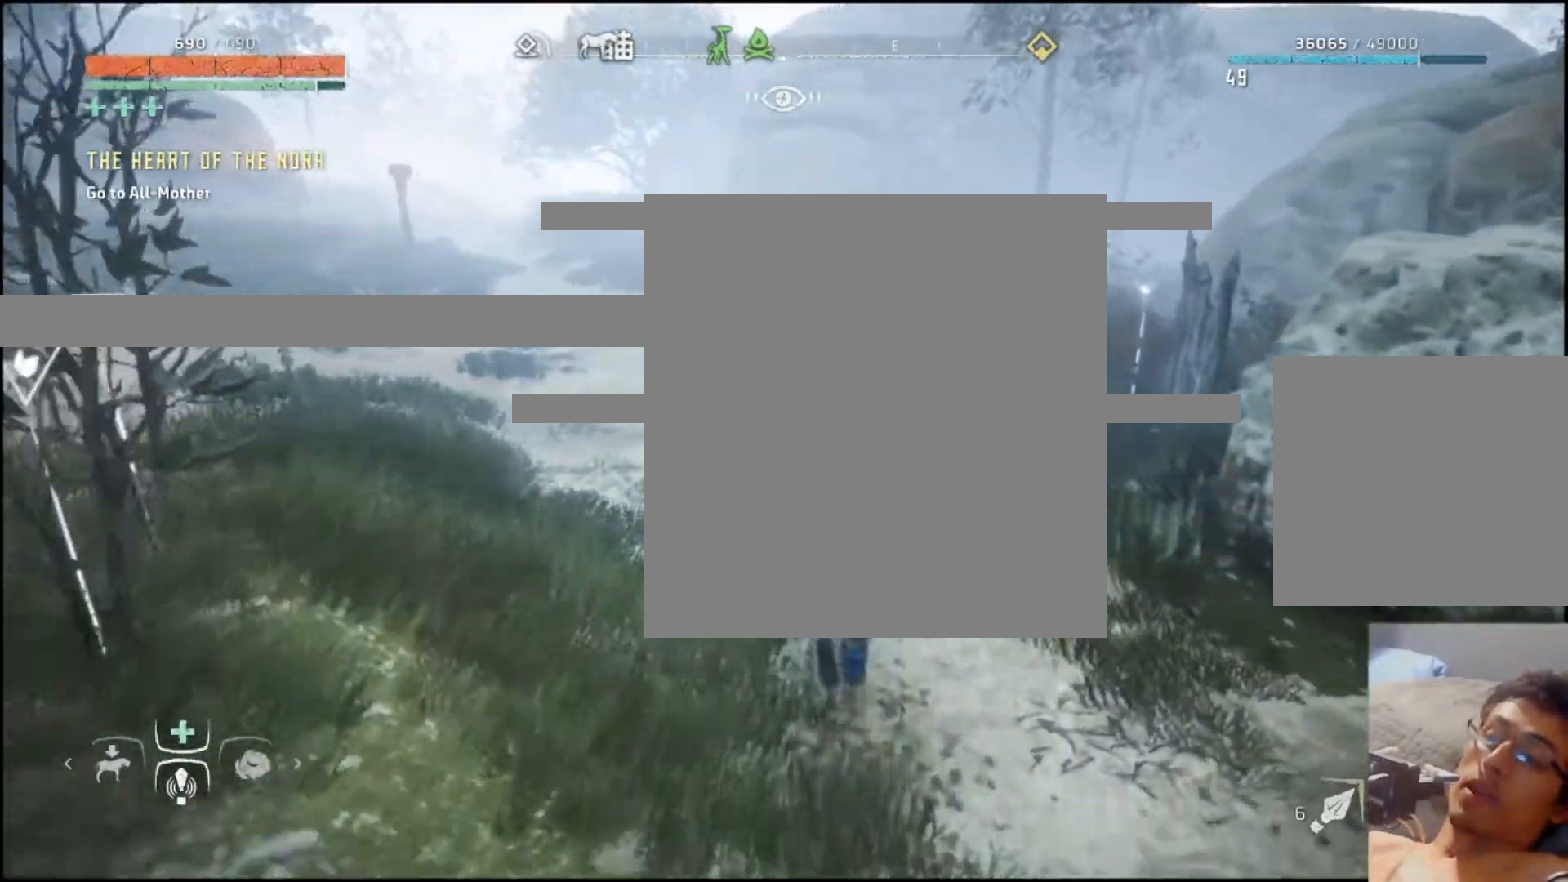
{"buttons": [], "left_stick": "up", "right_stick": "center", "events": []}
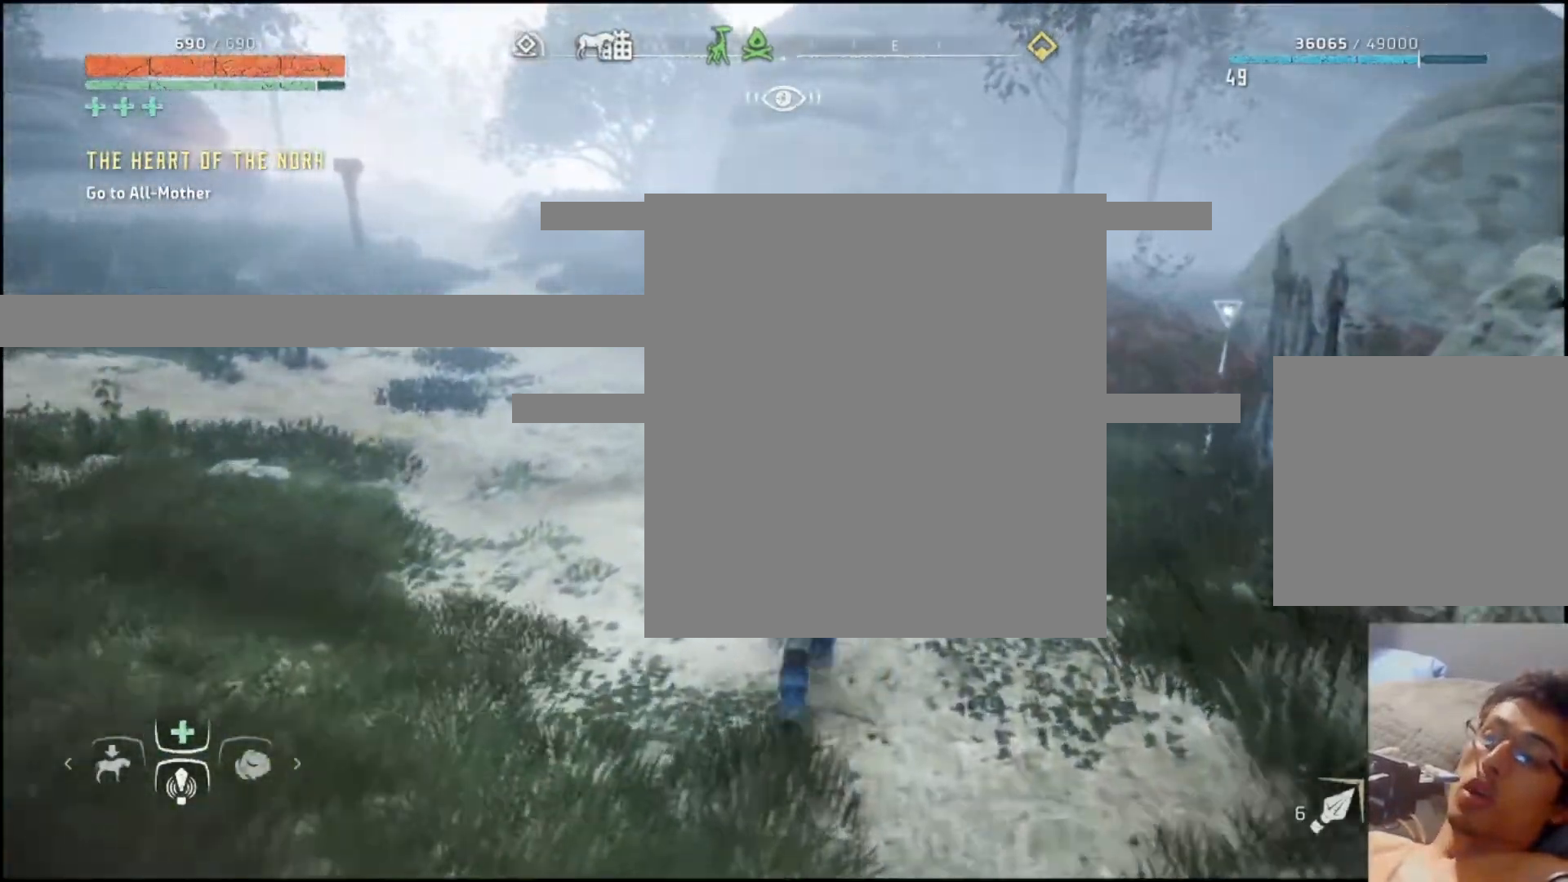
{"buttons": [], "left_stick": "up", "right_stick": "center", "events": []}
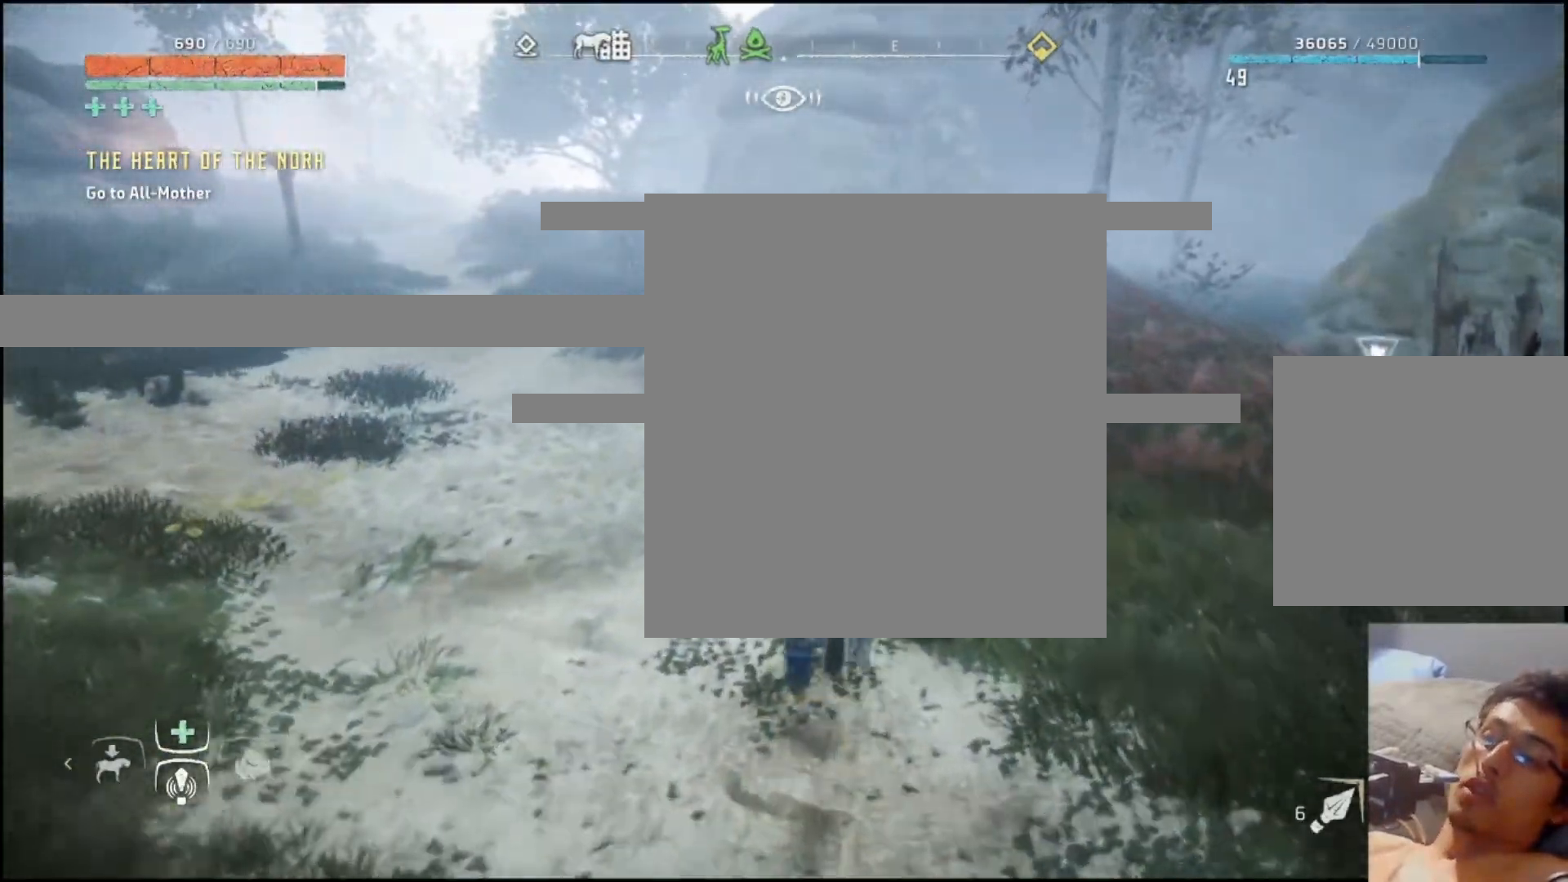
{"buttons": [], "left_stick": "up", "right_stick": "center", "events": []}
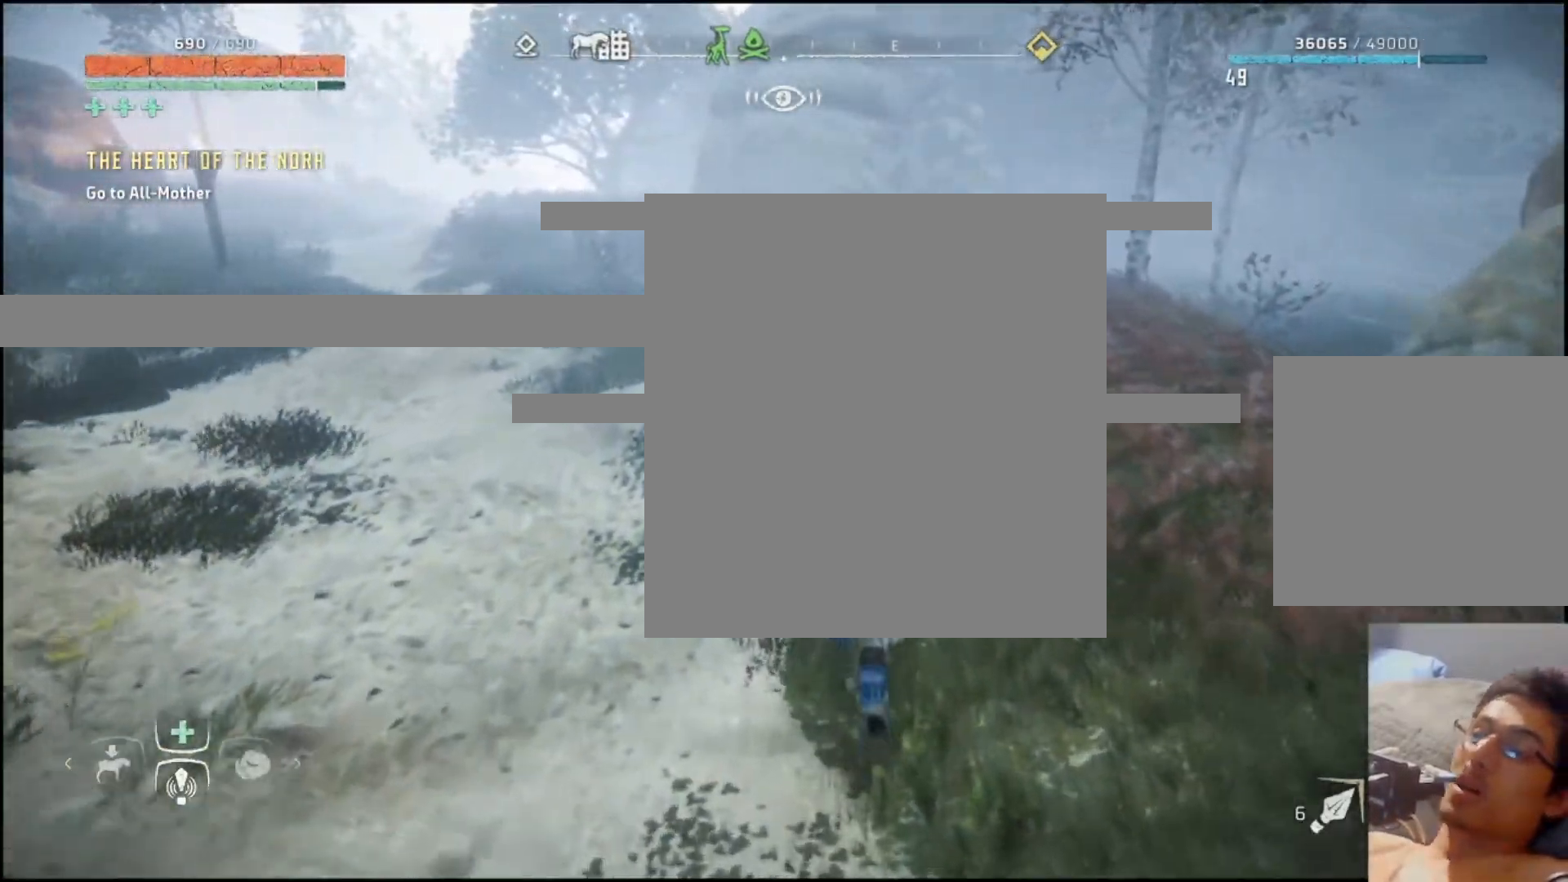
{"buttons": [], "left_stick": "up", "right_stick": "left", "events": [[333, "right_stick", "left"]]}
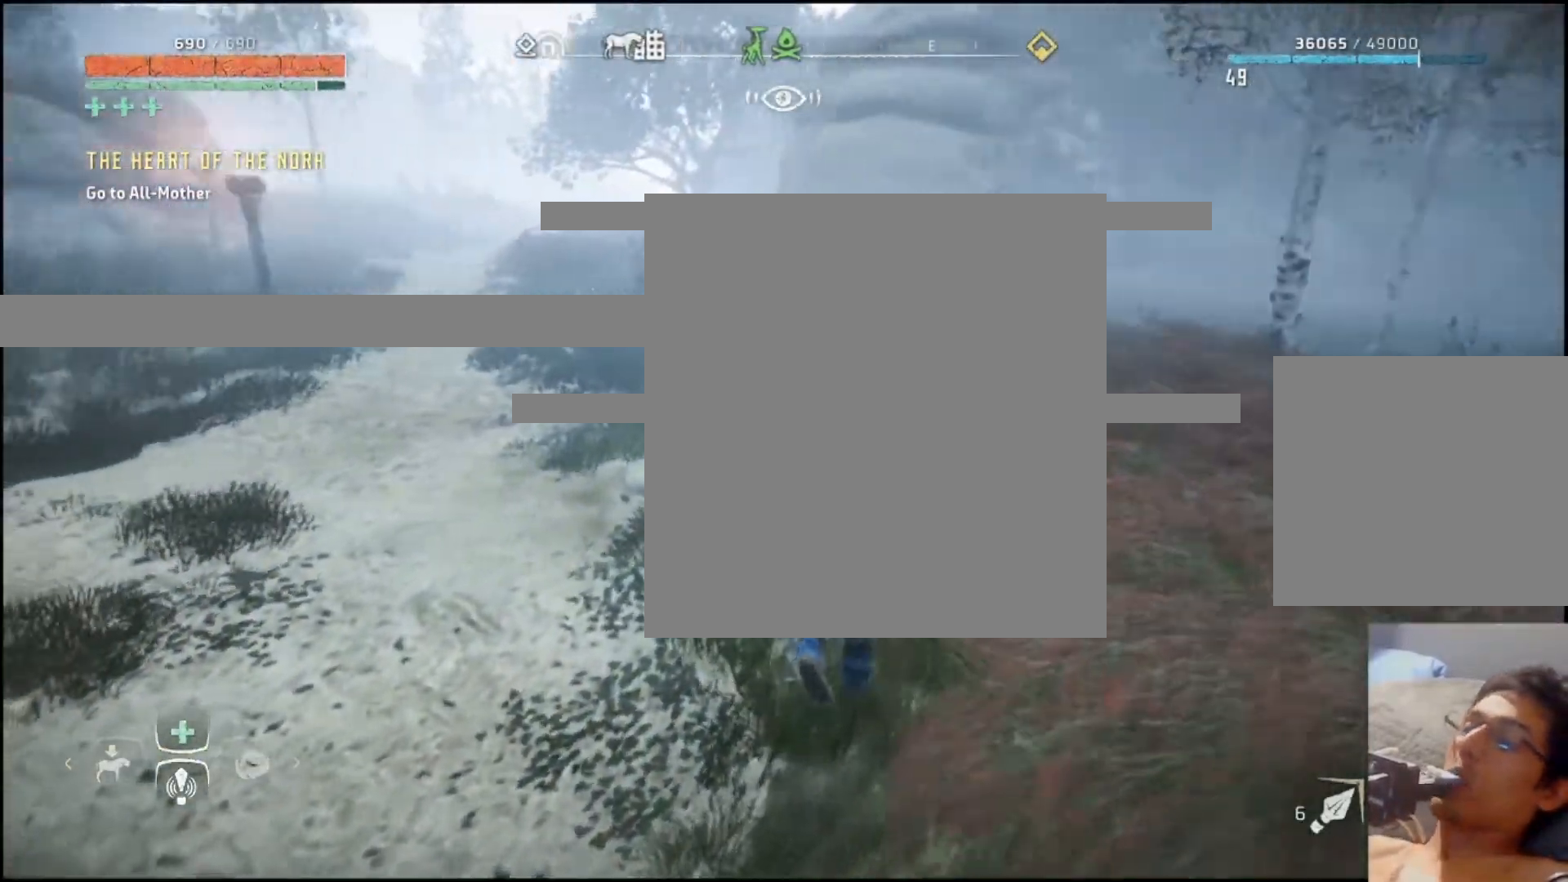
{"buttons": [], "left_stick": "up", "right_stick": "center", "events": [[117, "right_stick", "center"], [367, "right_stick", "left"], [500, "right_stick", "center"]]}
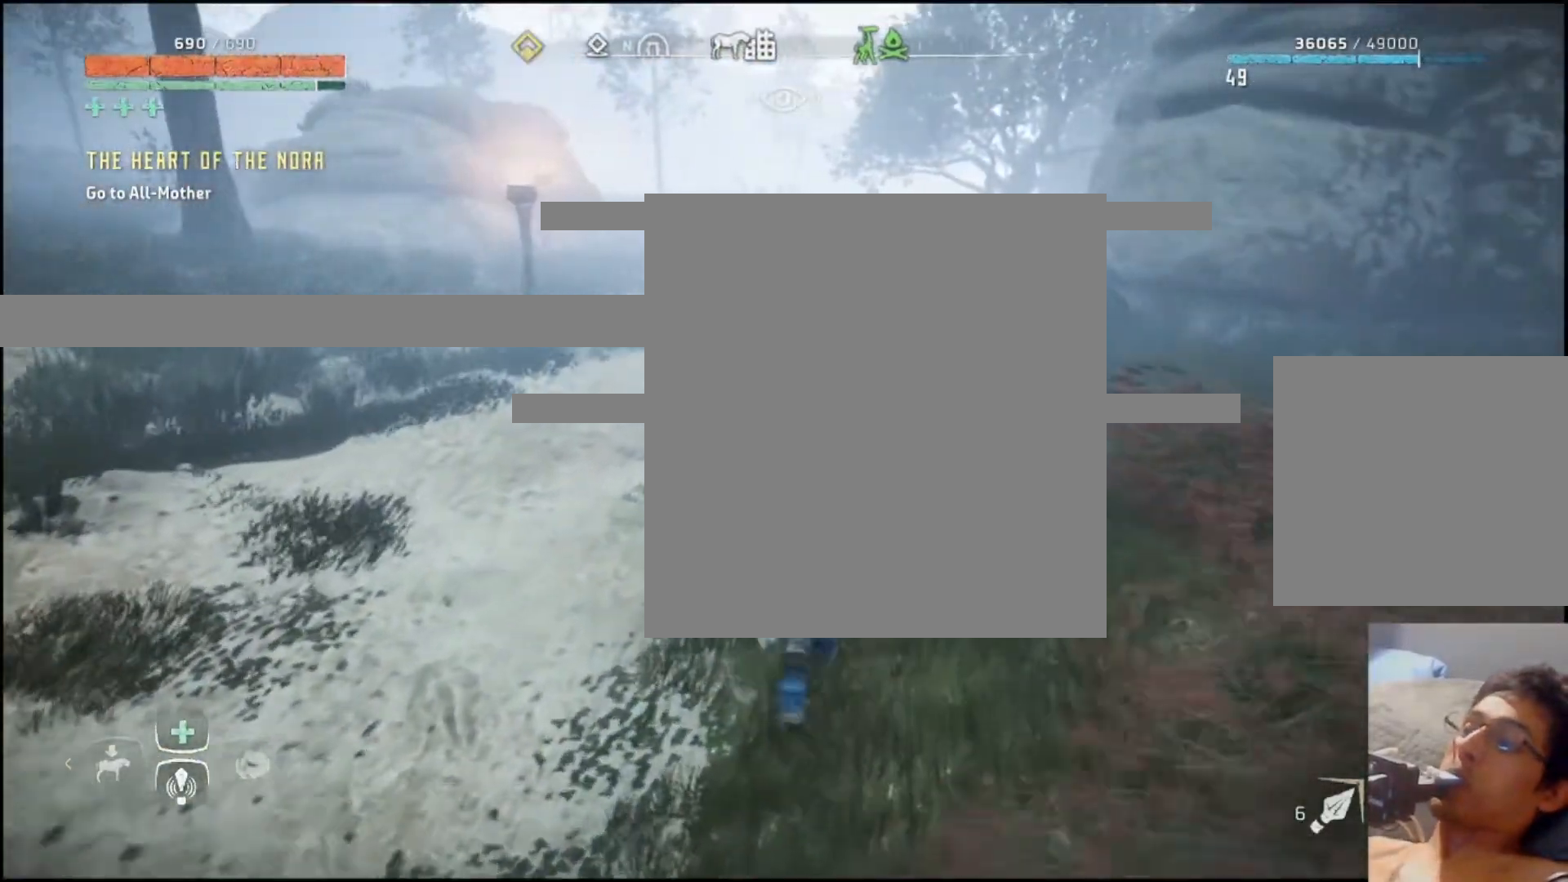
{"buttons": ["L3"], "left_stick": "up", "right_stick": "left", "events": [[150, "right_stick", "left"], [217, "L3", "down"], [267, "right_stick", "center"], [483, "right_stick", "left"]]}
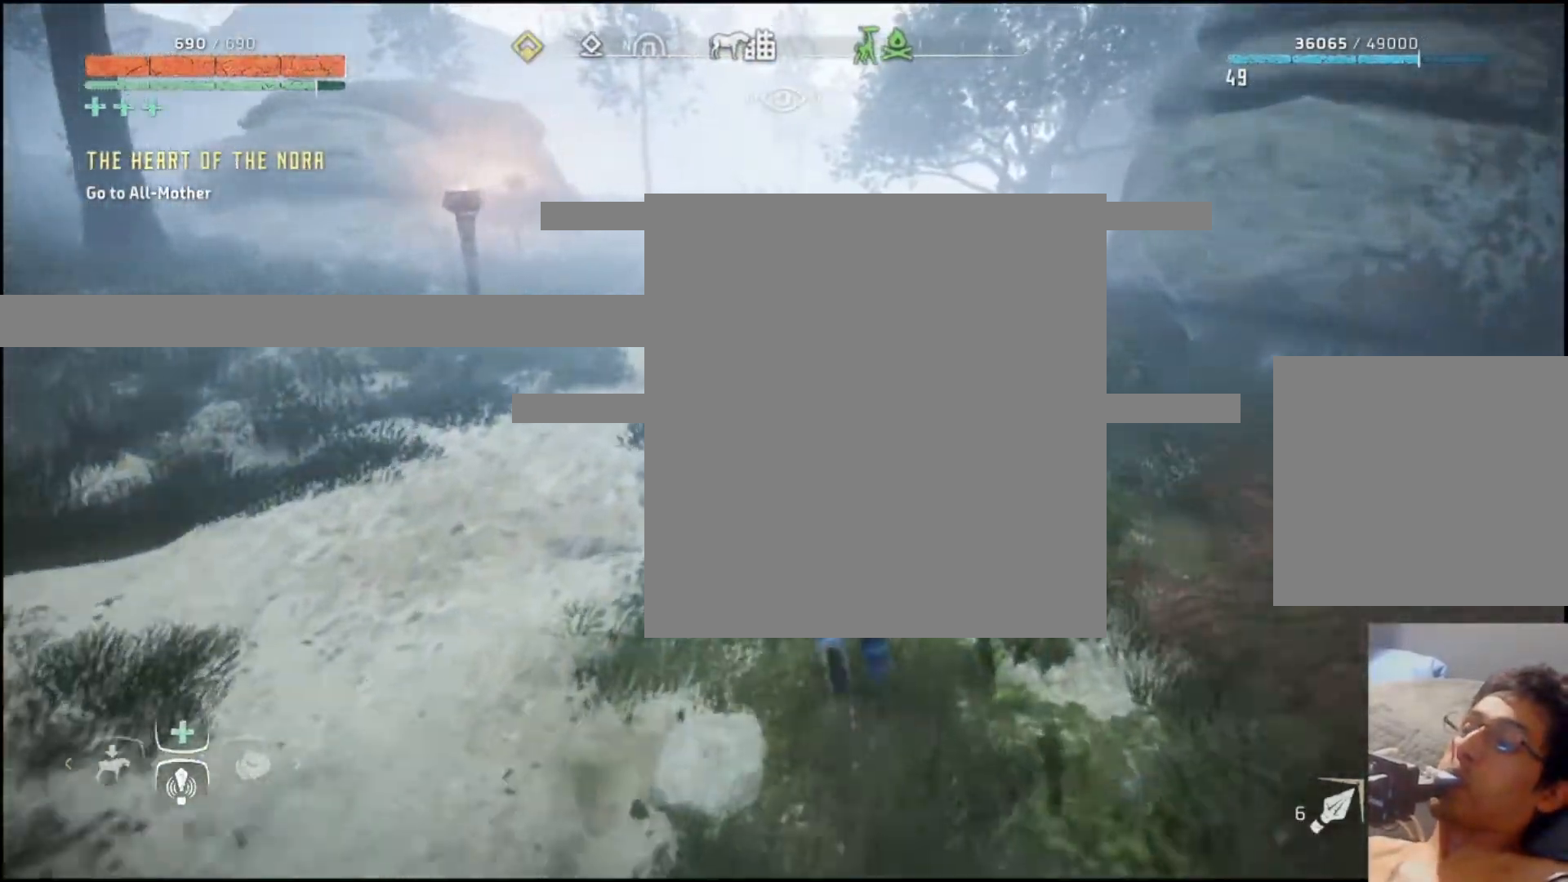
{"buttons": [], "left_stick": "up", "right_stick": "center", "events": [[33, "L3", "up"], [67, "right_stick", "center"]]}
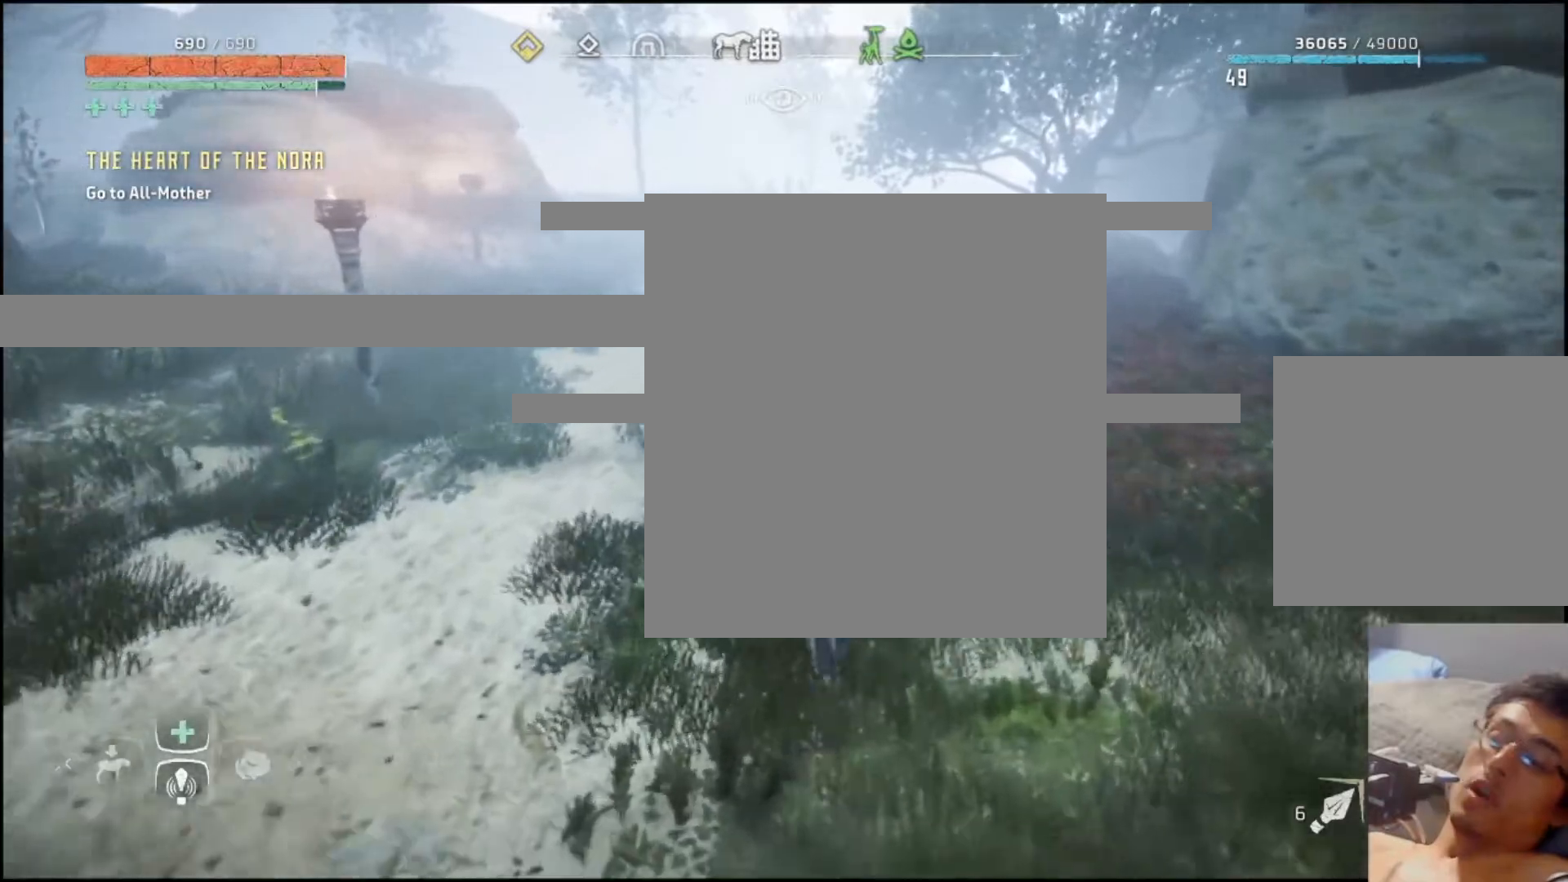
{"buttons": [], "left_stick": "up", "right_stick": "center", "events": []}
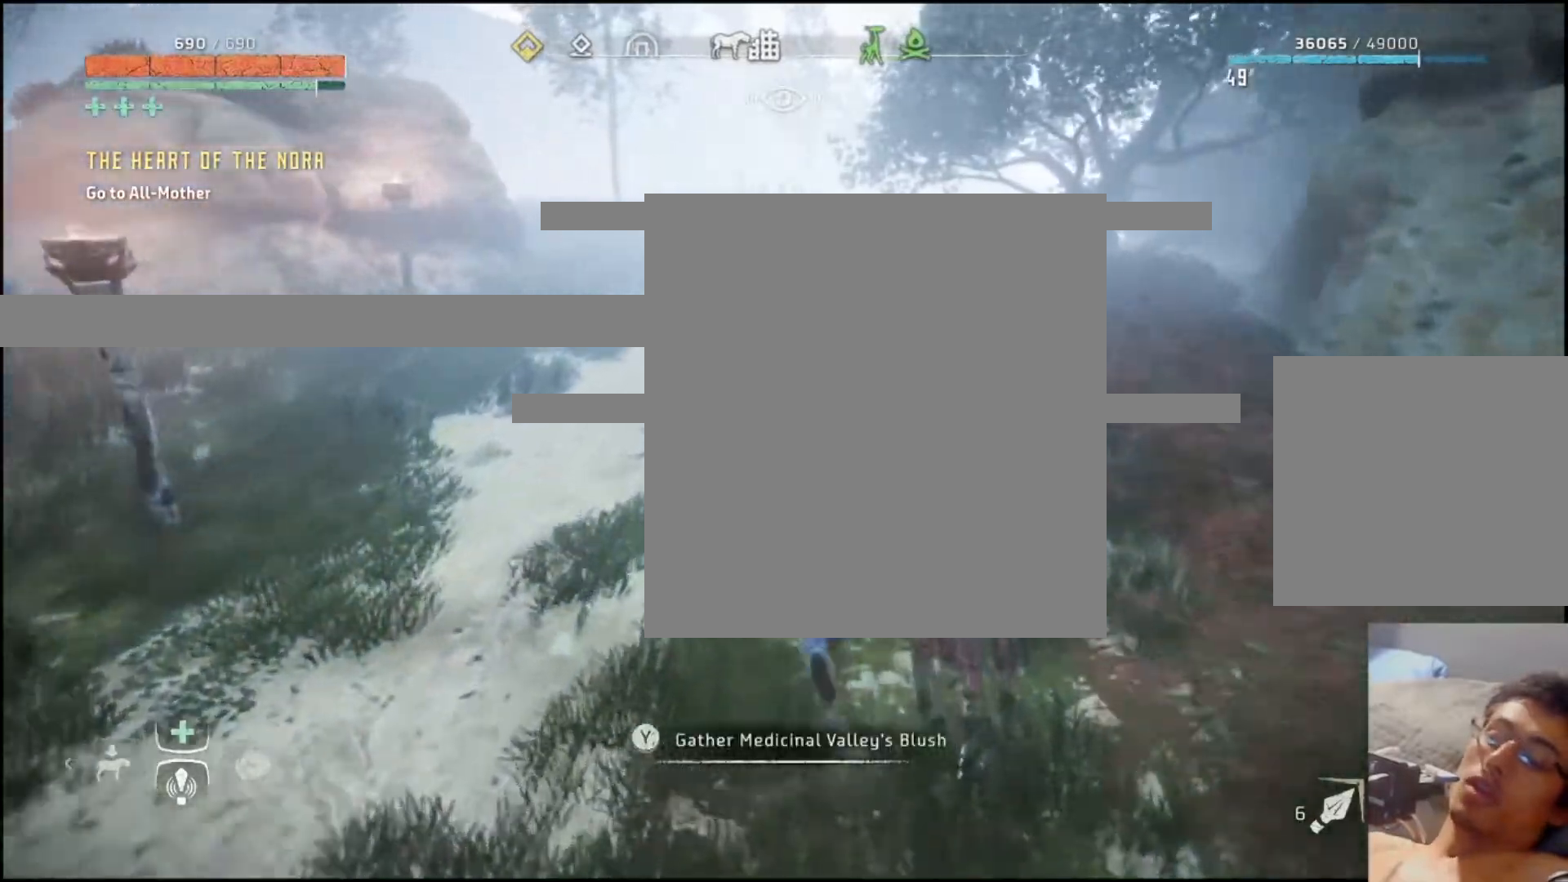
{"buttons": [], "left_stick": "up", "right_stick": "center", "events": []}
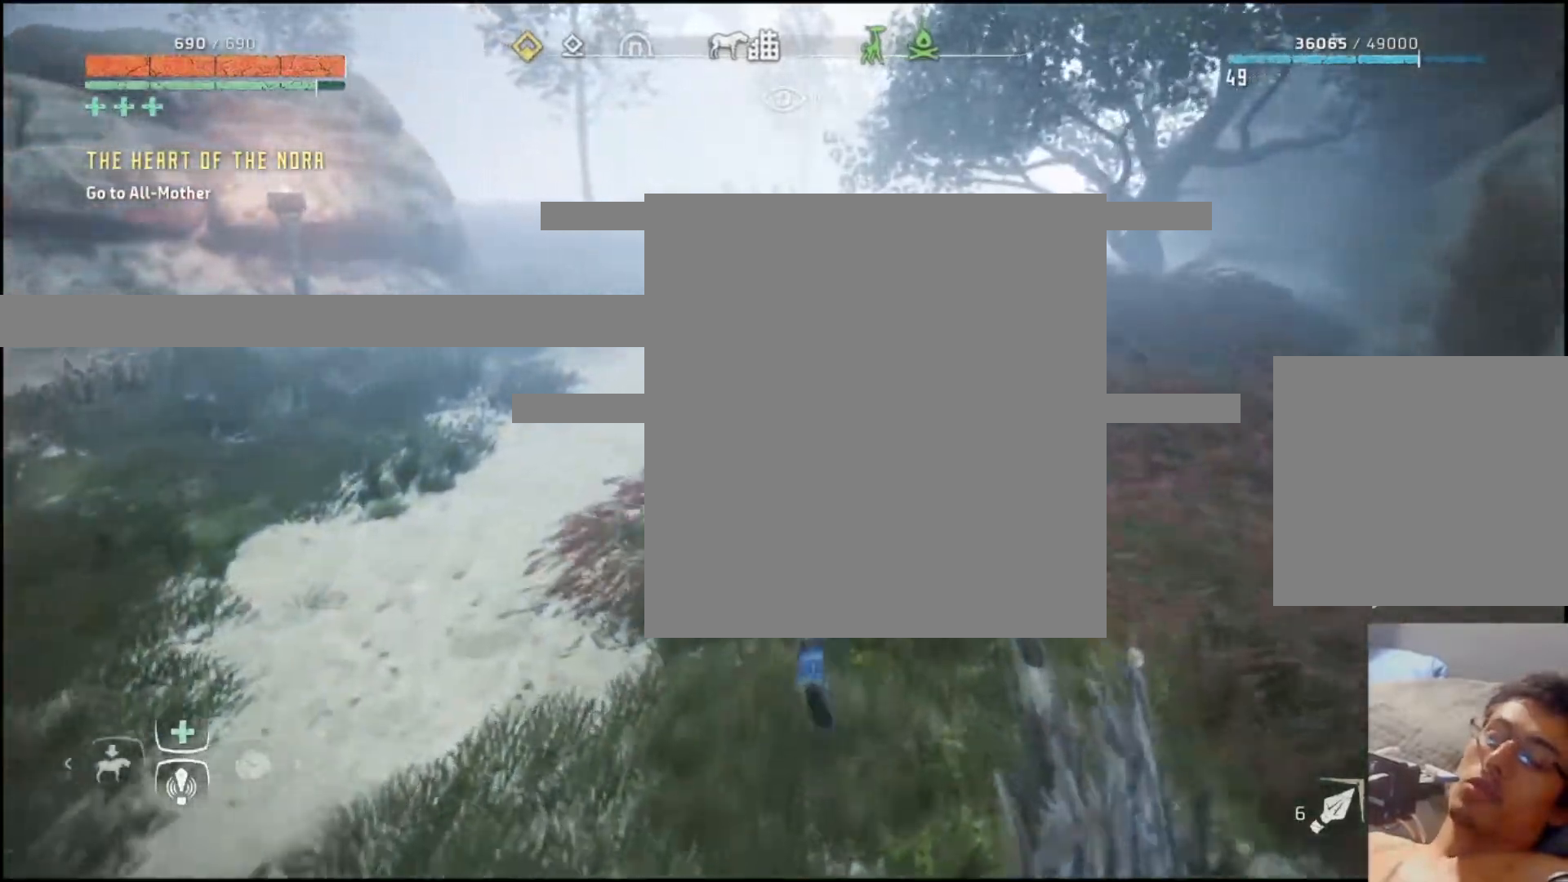
{"buttons": [], "left_stick": "up", "right_stick": "center", "events": []}
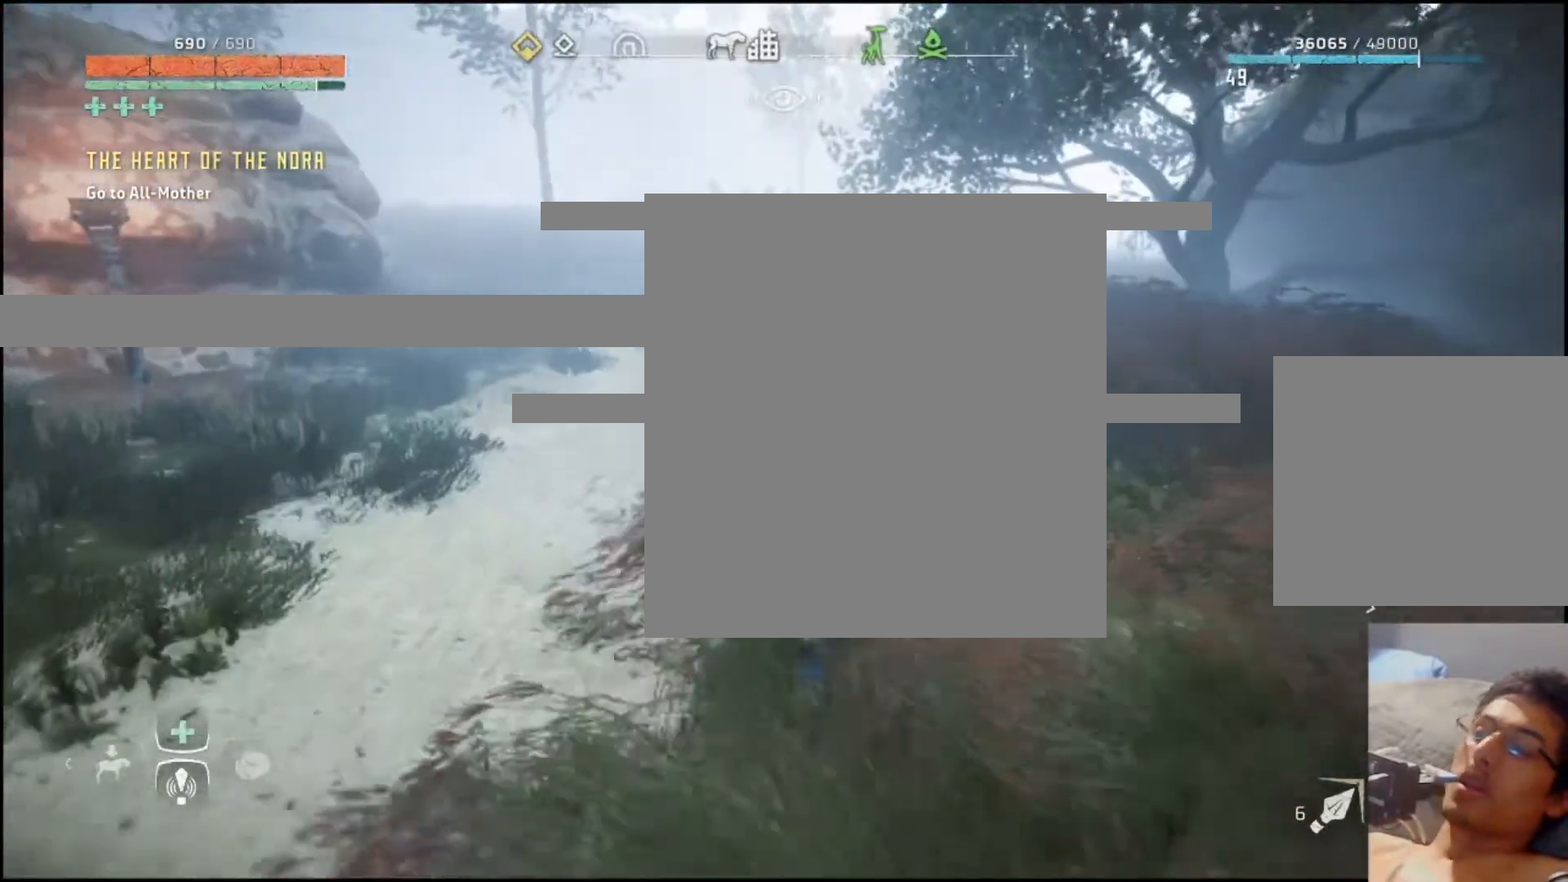
{"buttons": [], "left_stick": "center", "right_stick": "center", "events": [[383, "left_stick", "center"]]}
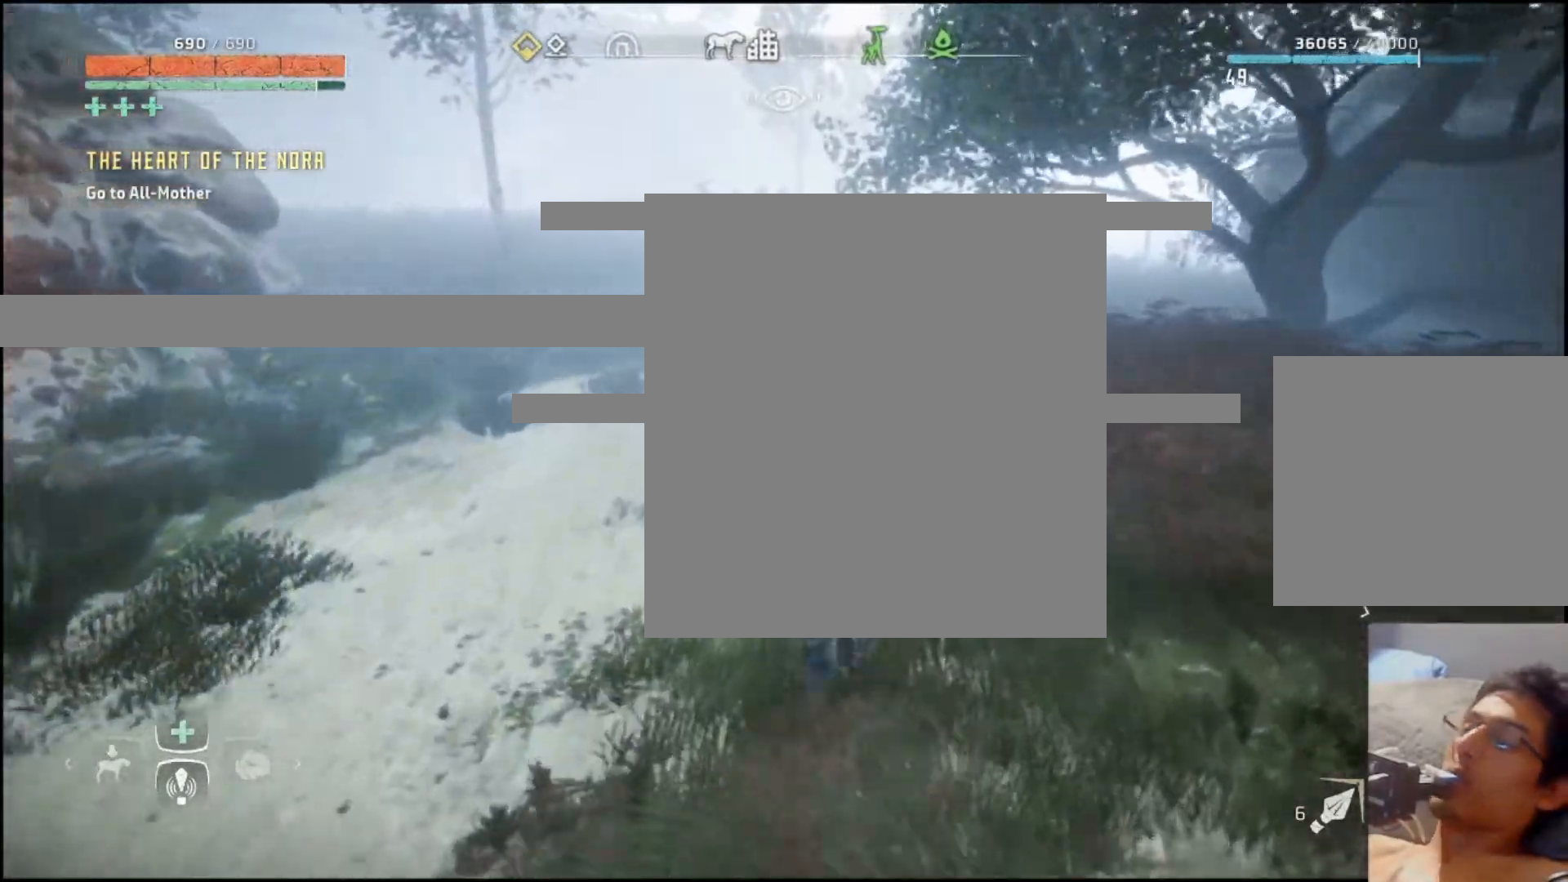
{"buttons": [], "left_stick": "center", "right_stick": "center", "events": []}
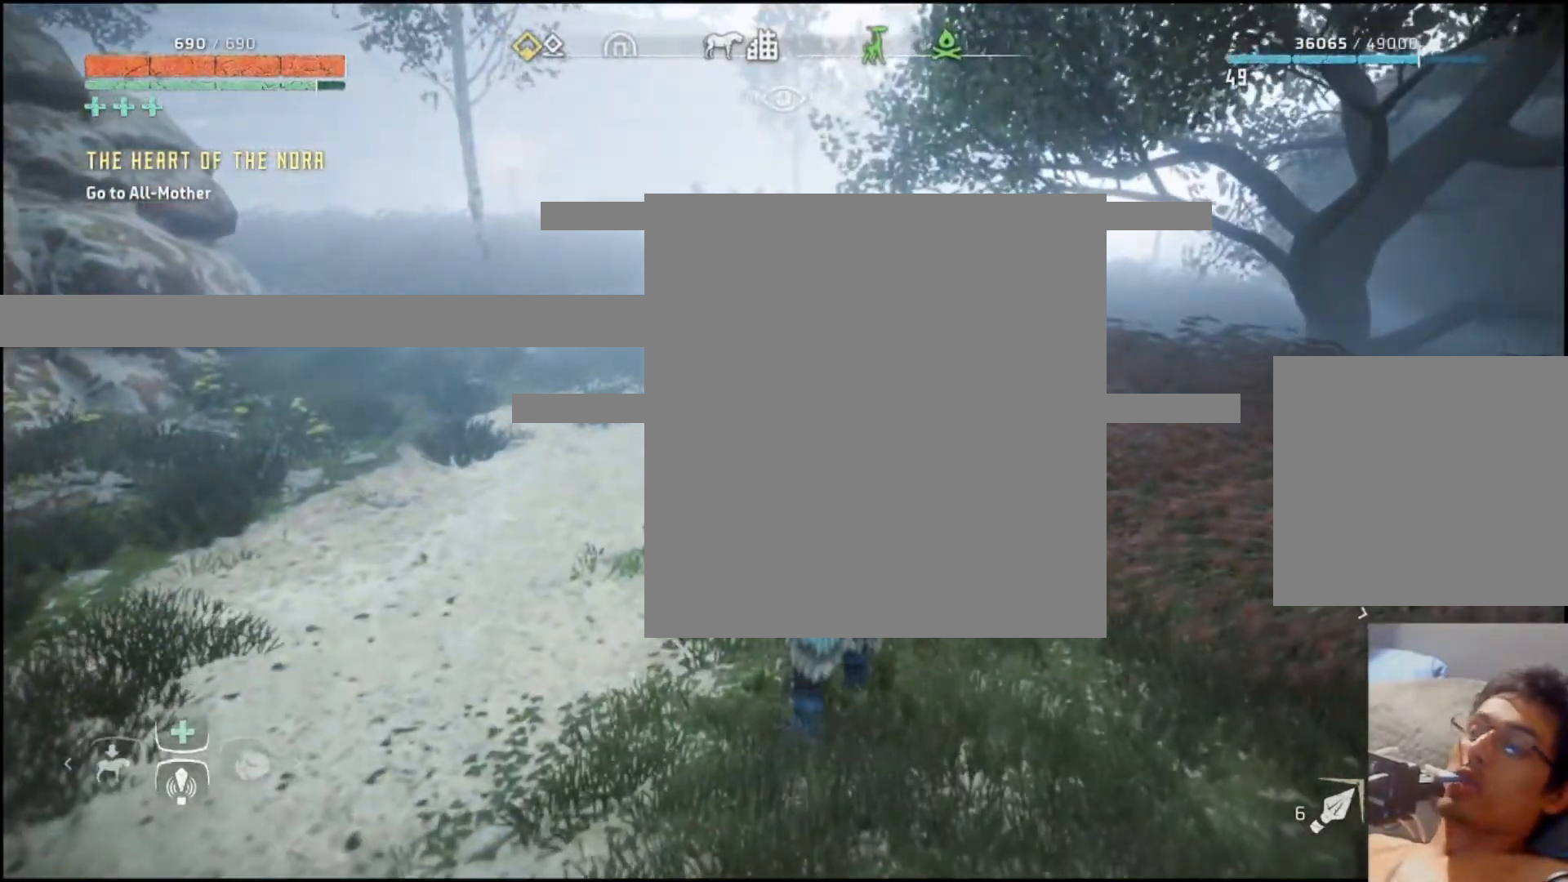
{"buttons": [], "left_stick": "center", "right_stick": "center", "events": []}
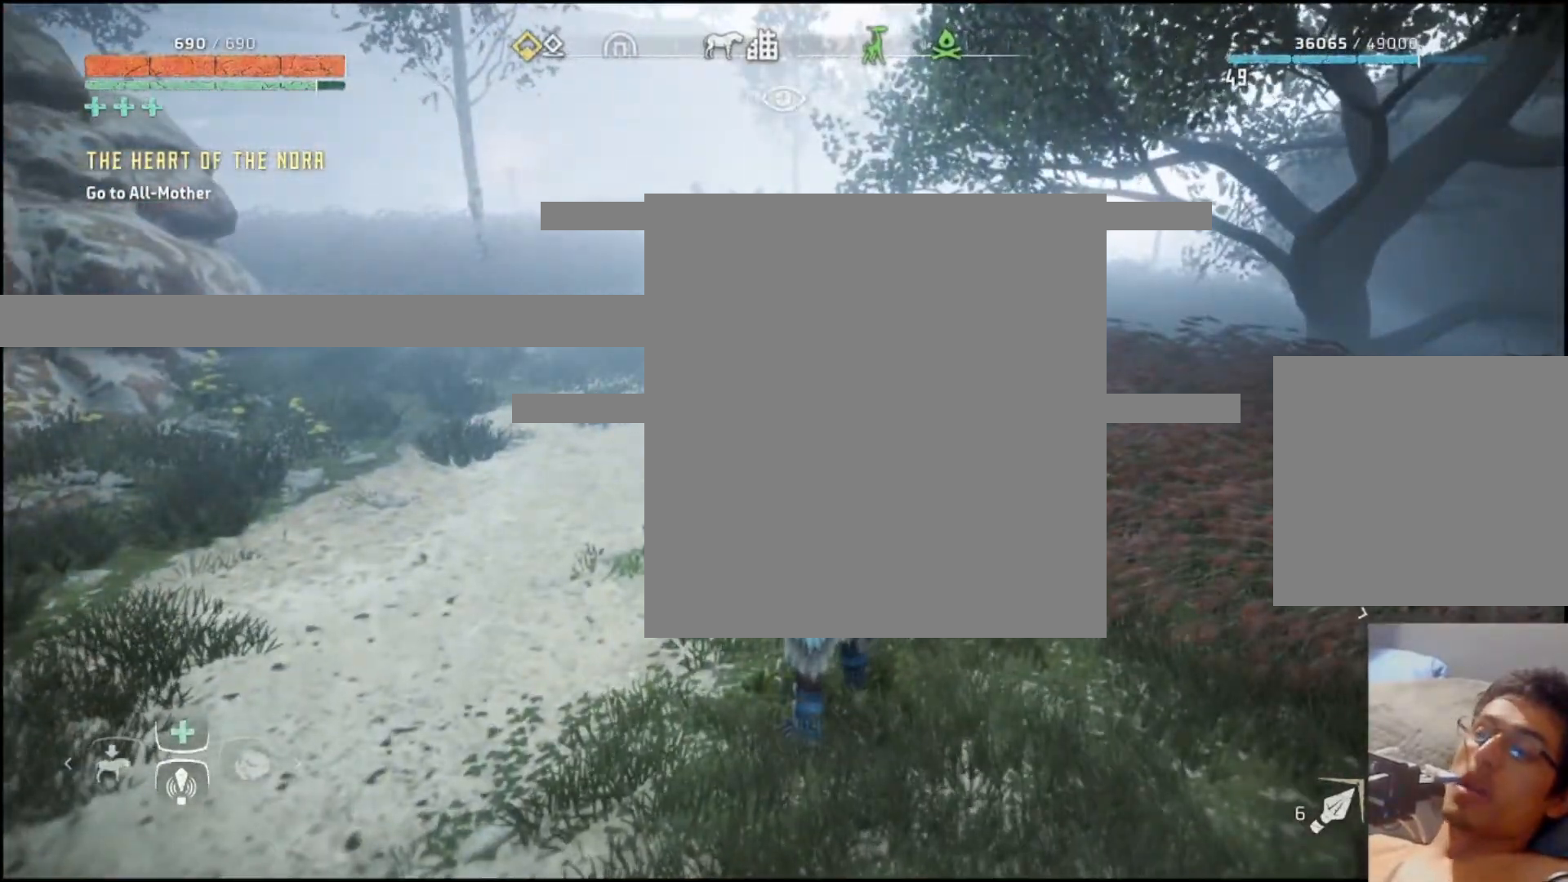
{"buttons": [], "left_stick": "center", "right_stick": "right", "events": [[233, "right_stick", "right"]]}
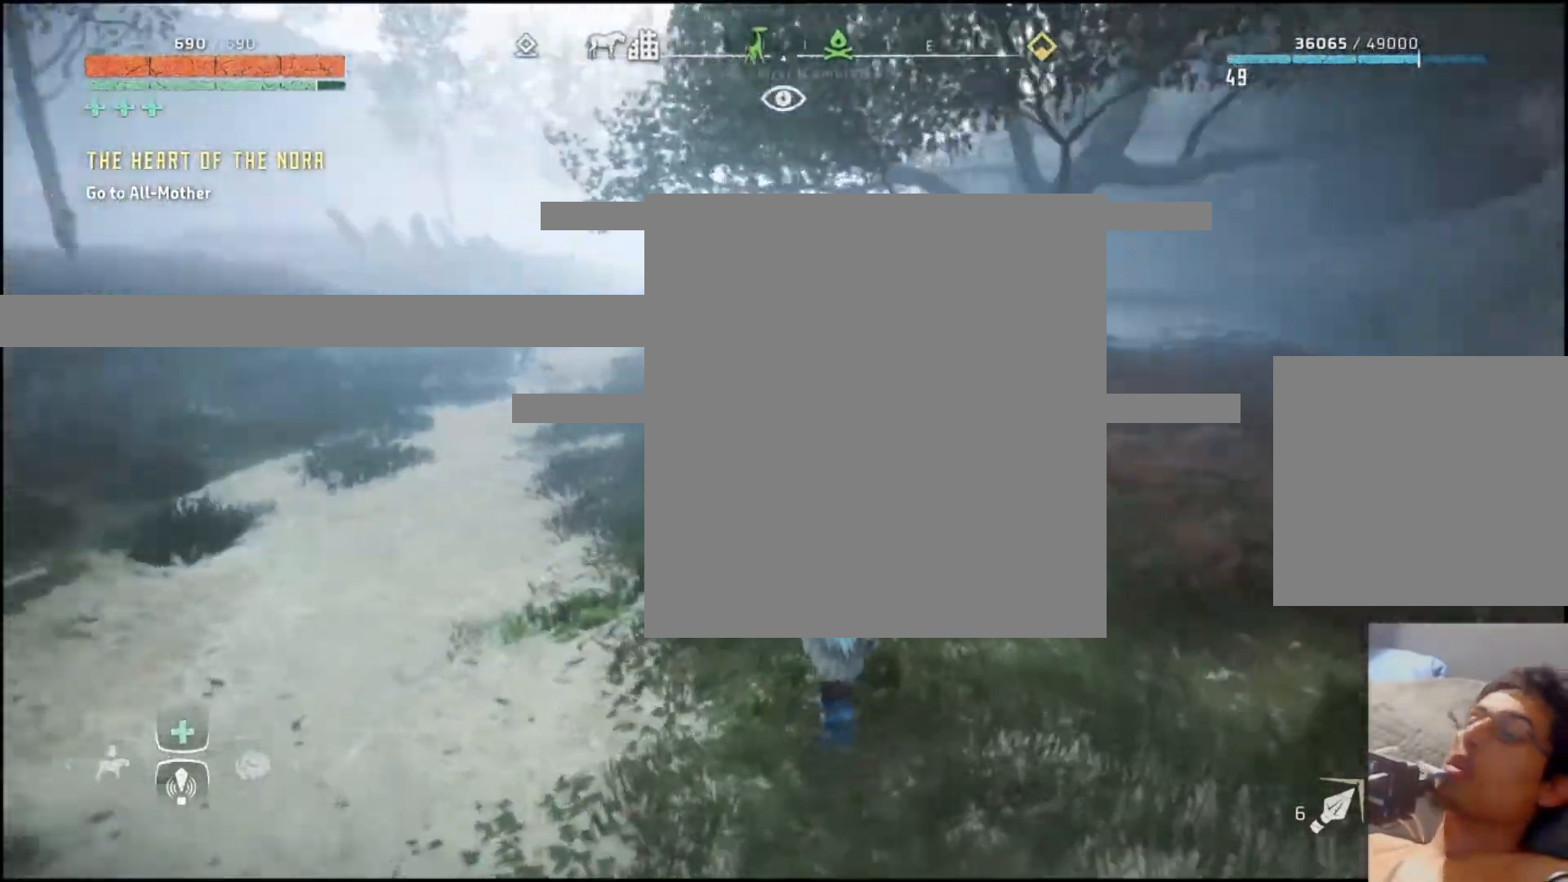
{"buttons": [], "left_stick": "center", "right_stick": "right", "events": []}
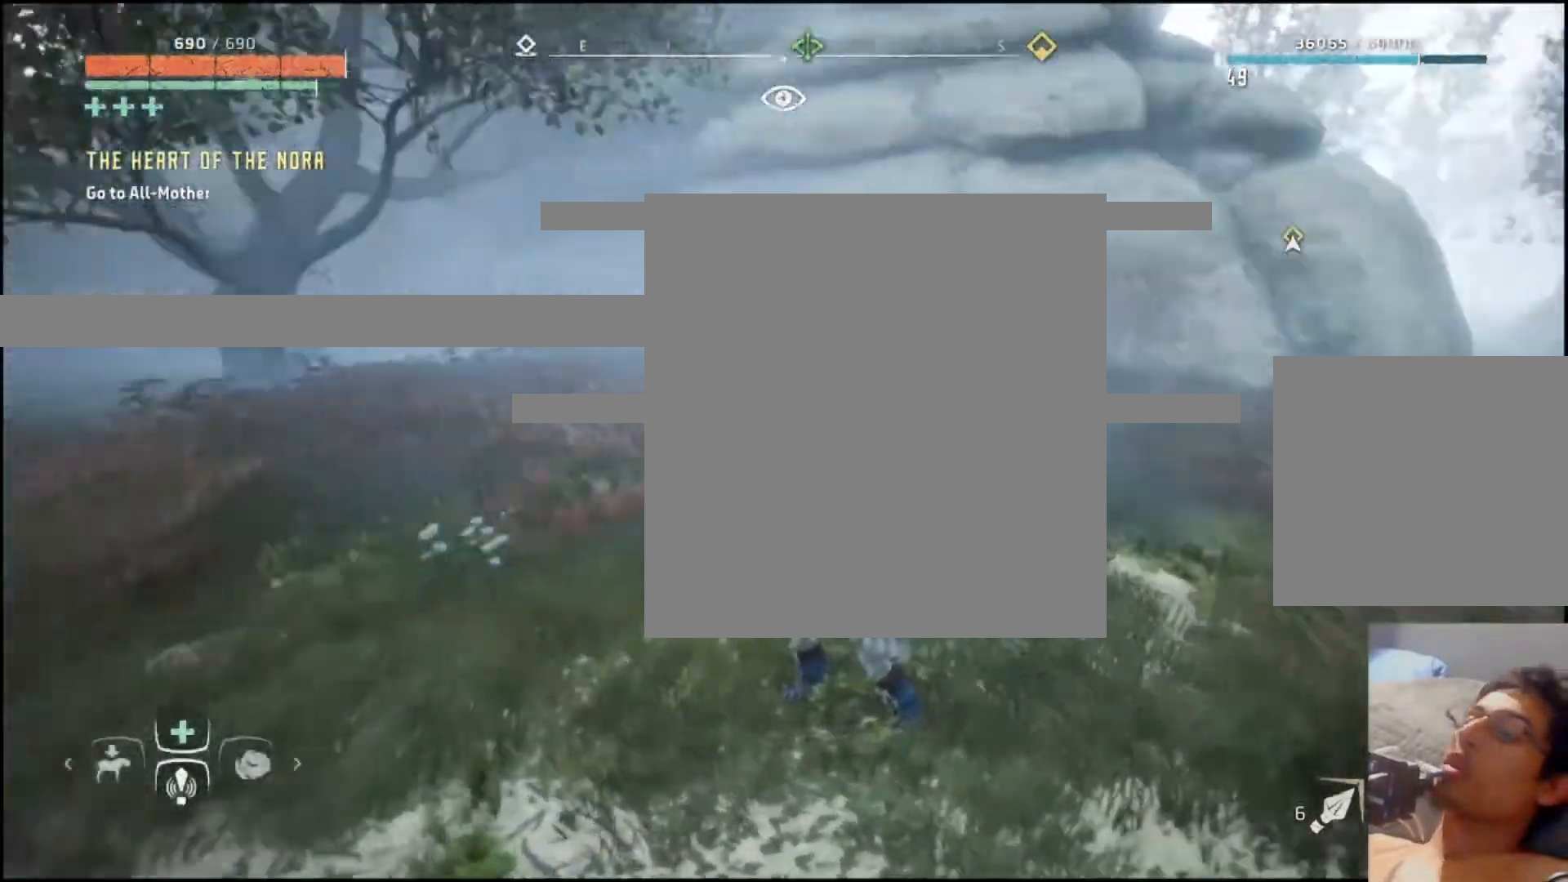
{"buttons": [], "left_stick": "center", "right_stick": "right", "events": []}
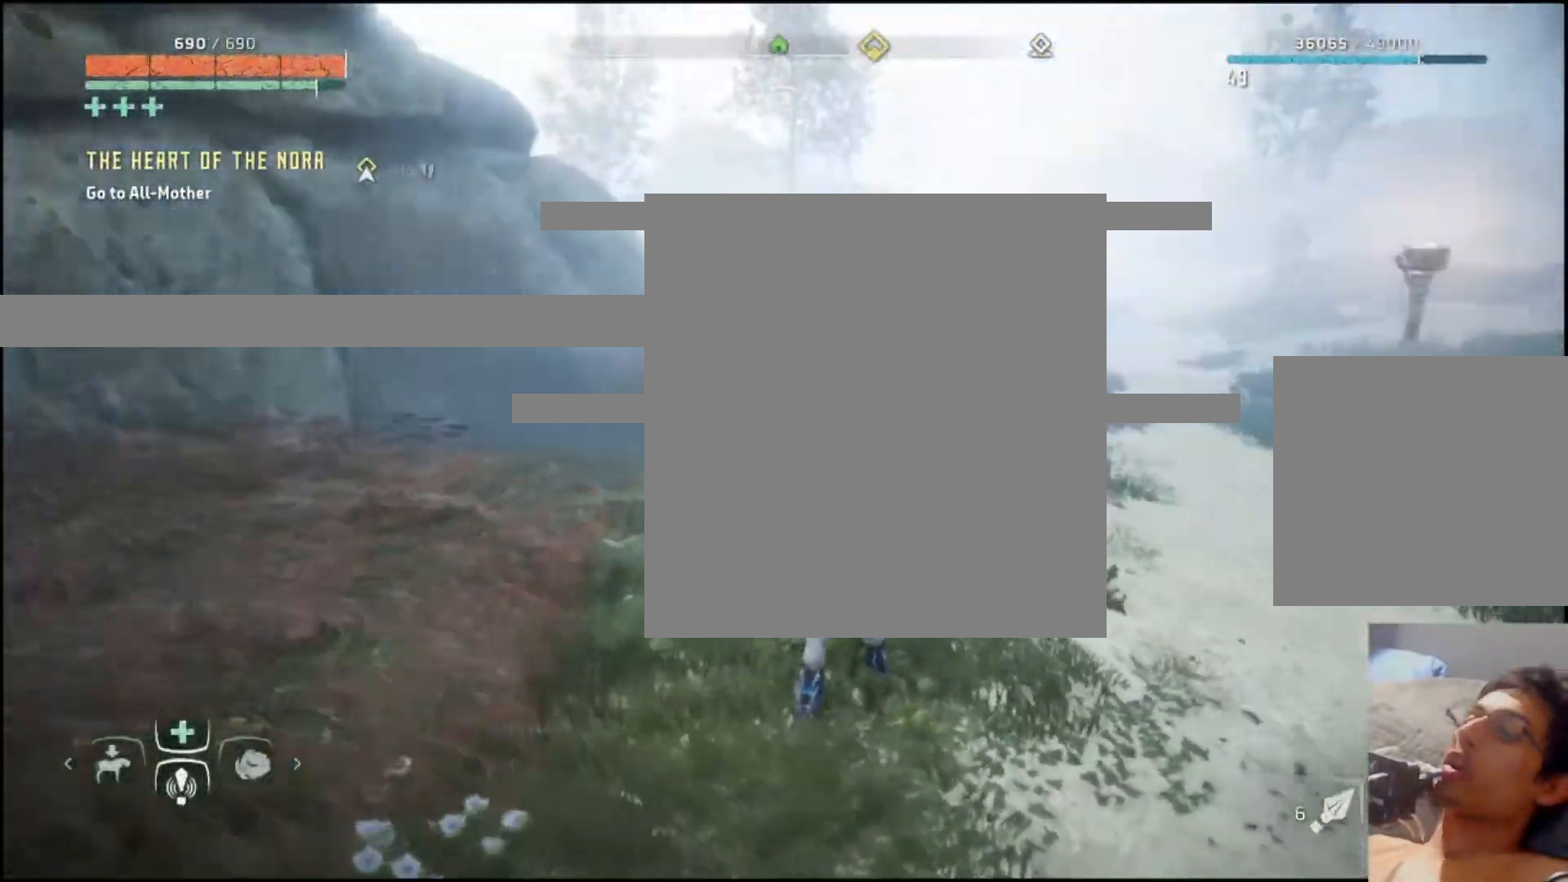
{"buttons": [], "left_stick": "center", "right_stick": "center", "events": [[83, "right_stick", "center"]]}